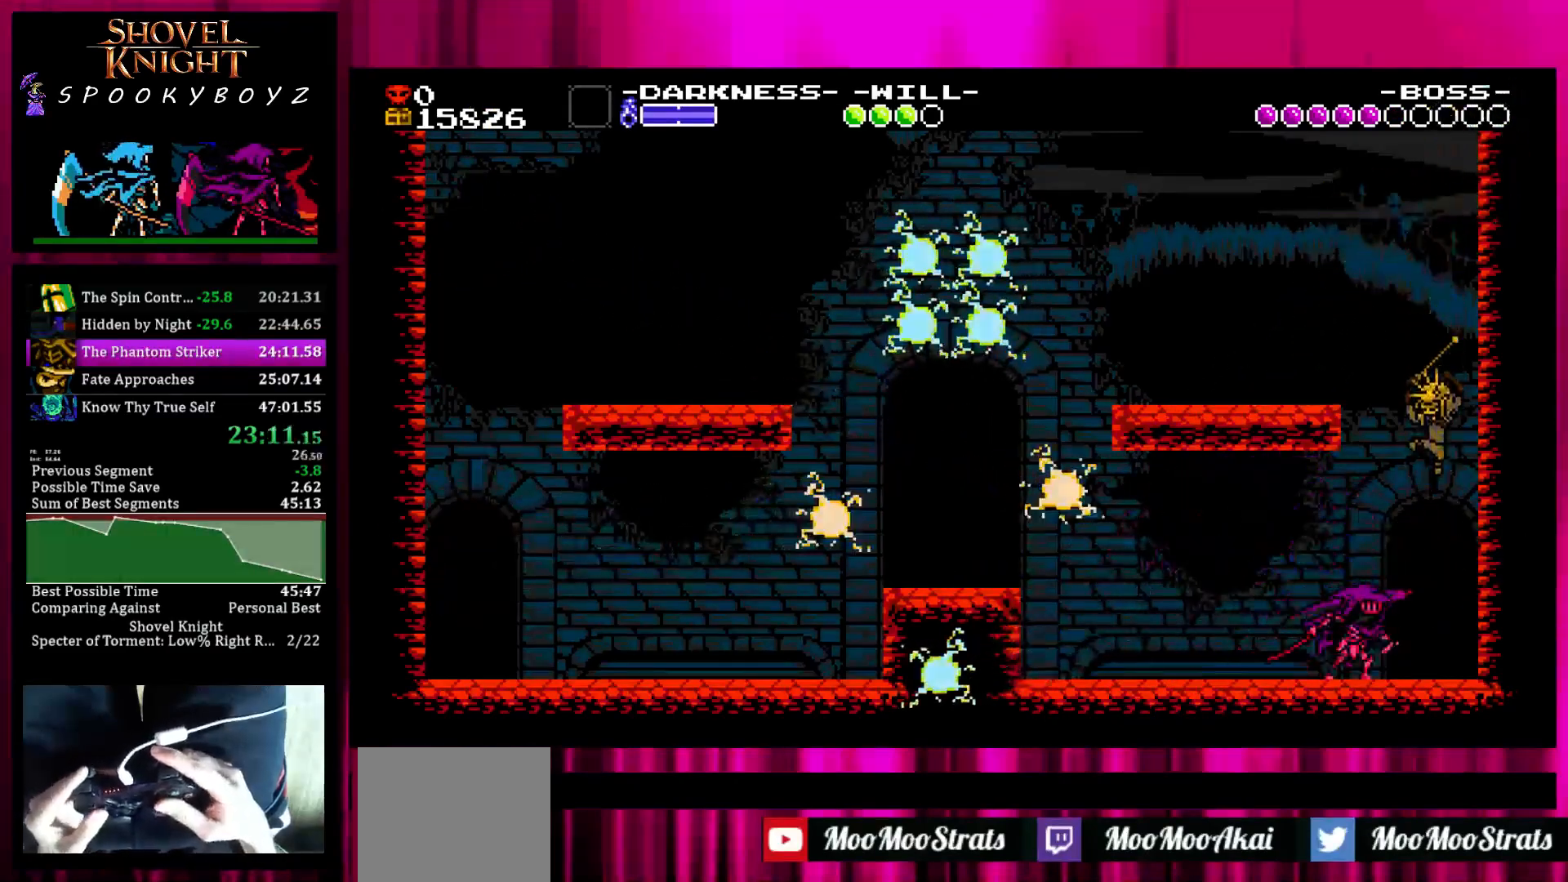
Gameplay with a controller (PlayStation layout); each line is a JSON object with the inputs held at the frame after it. "events" lists button and stick changes between this image and that frame as [ms after this image, input, new state], when the widget could be followed in between. Not read: L3 R3.
{"buttons": ["SQUARE"], "left_stick": "center", "right_stick": "center", "events": [[50, "TRIANGLE", "down"], [200, "TRIANGLE", "up"], [450, "SQUARE", "down"]]}
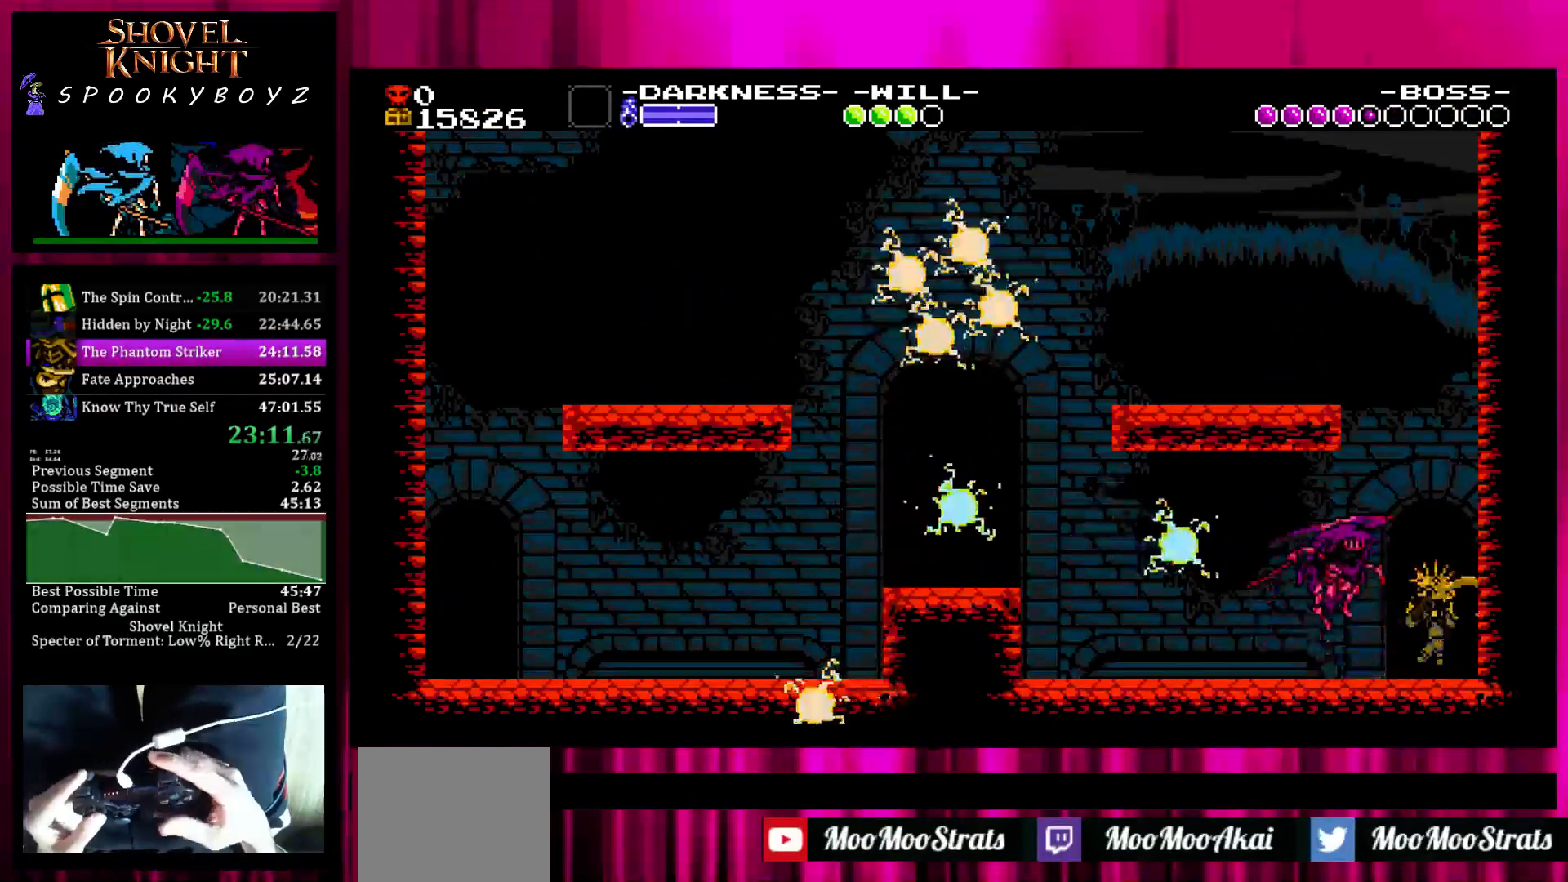
{"buttons": [], "left_stick": "center", "right_stick": "center", "events": [[150, "left_stick", "left"], [467, "SQUARE", "up"], [467, "left_stick", "center"]]}
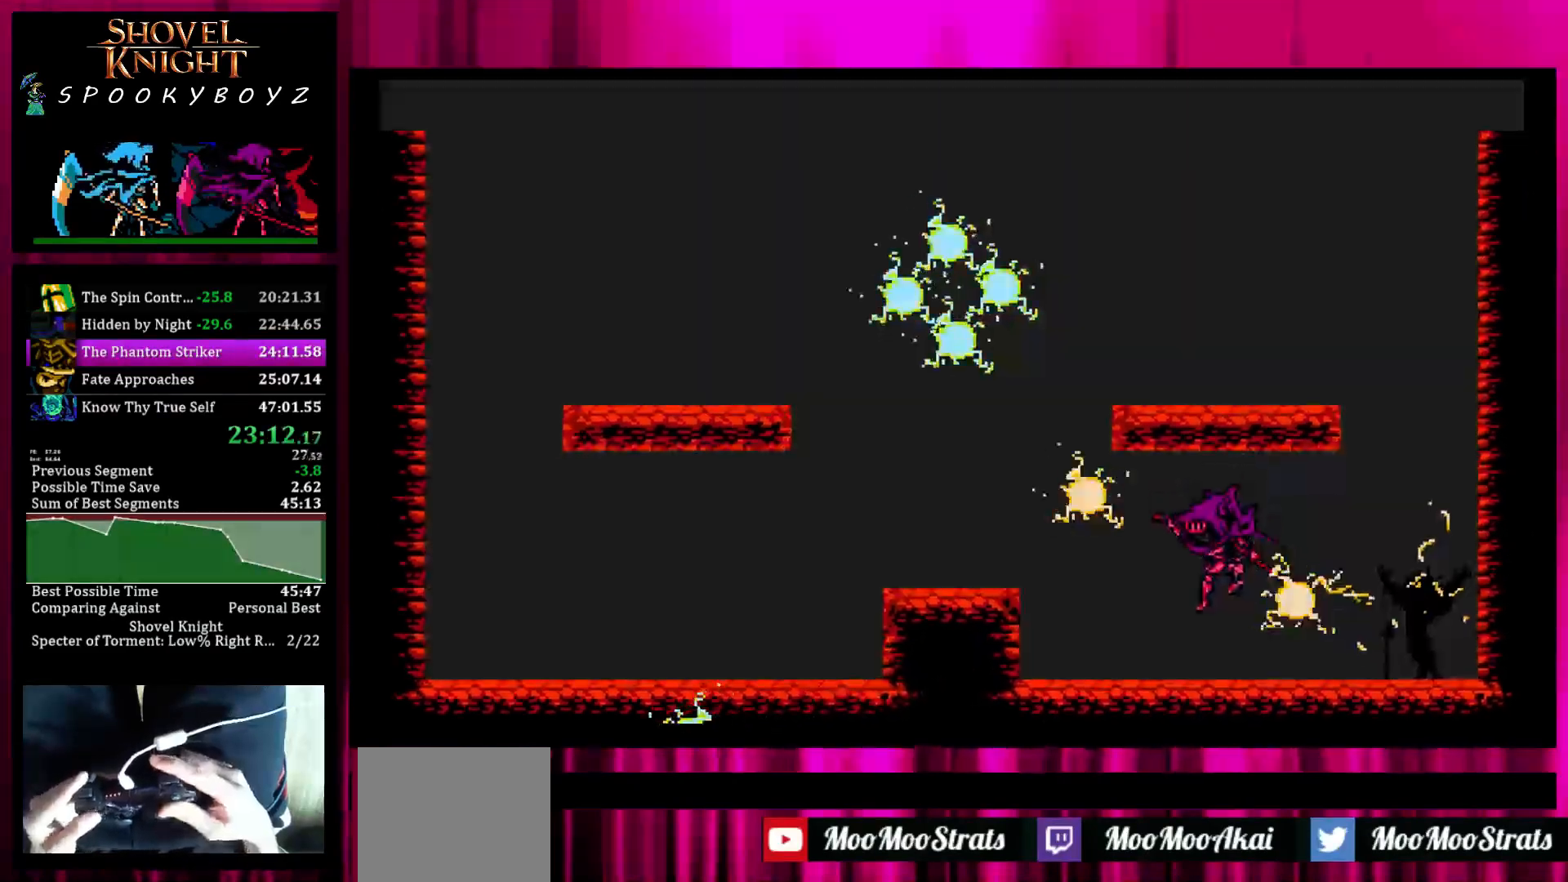
{"buttons": ["SQUARE"], "left_stick": "center", "right_stick": "center", "events": [[500, "SQUARE", "down"]]}
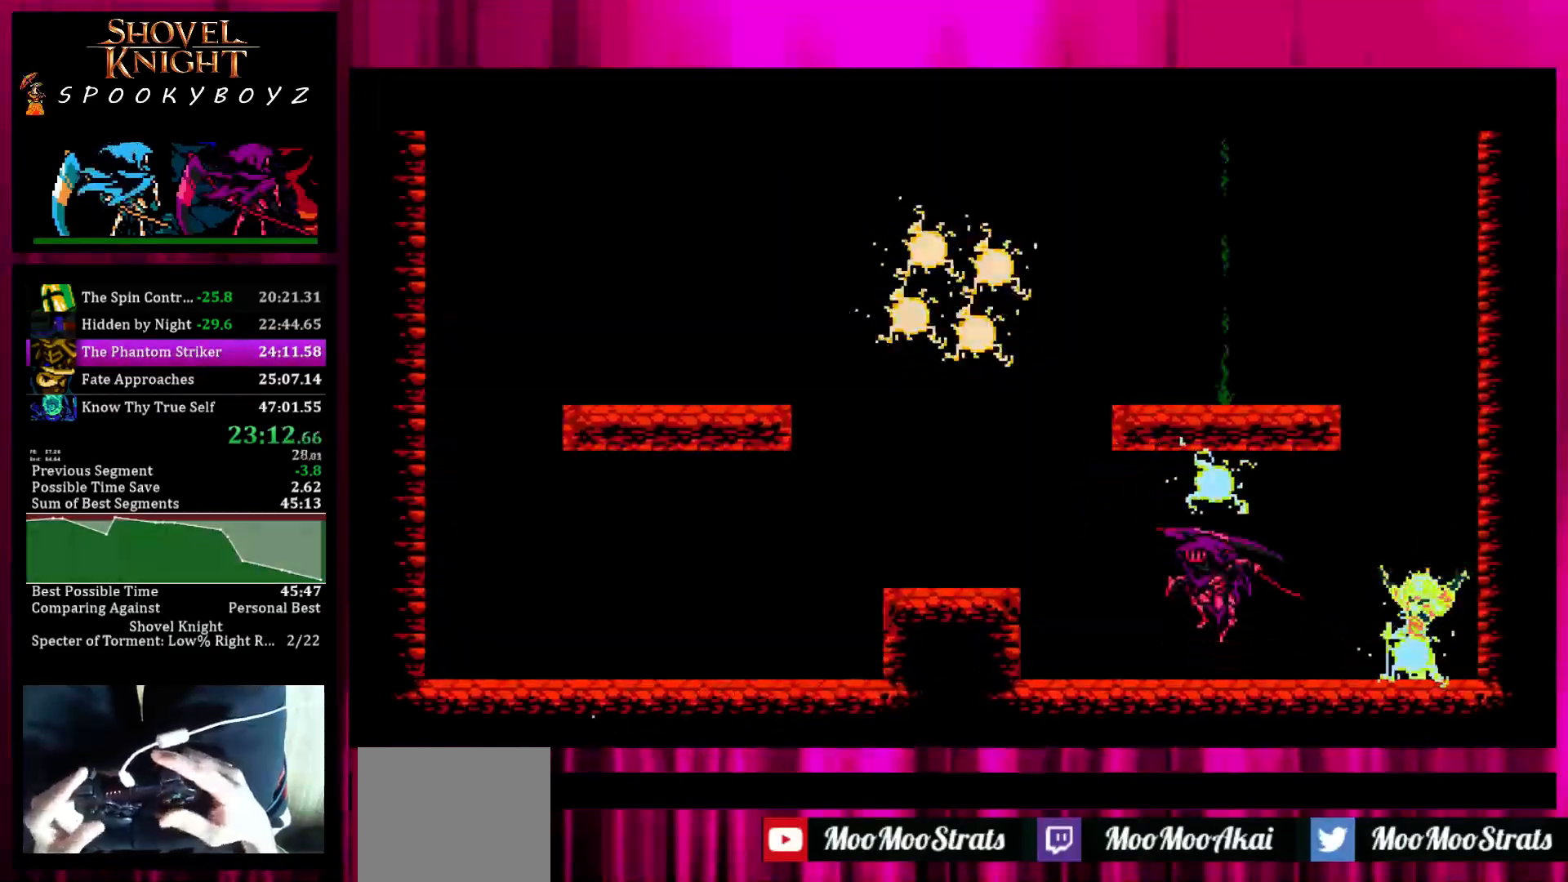
{"buttons": [], "left_stick": "center", "right_stick": "center", "events": [[133, "left_stick", "right"], [217, "left_stick", "center"], [417, "SQUARE", "up"]]}
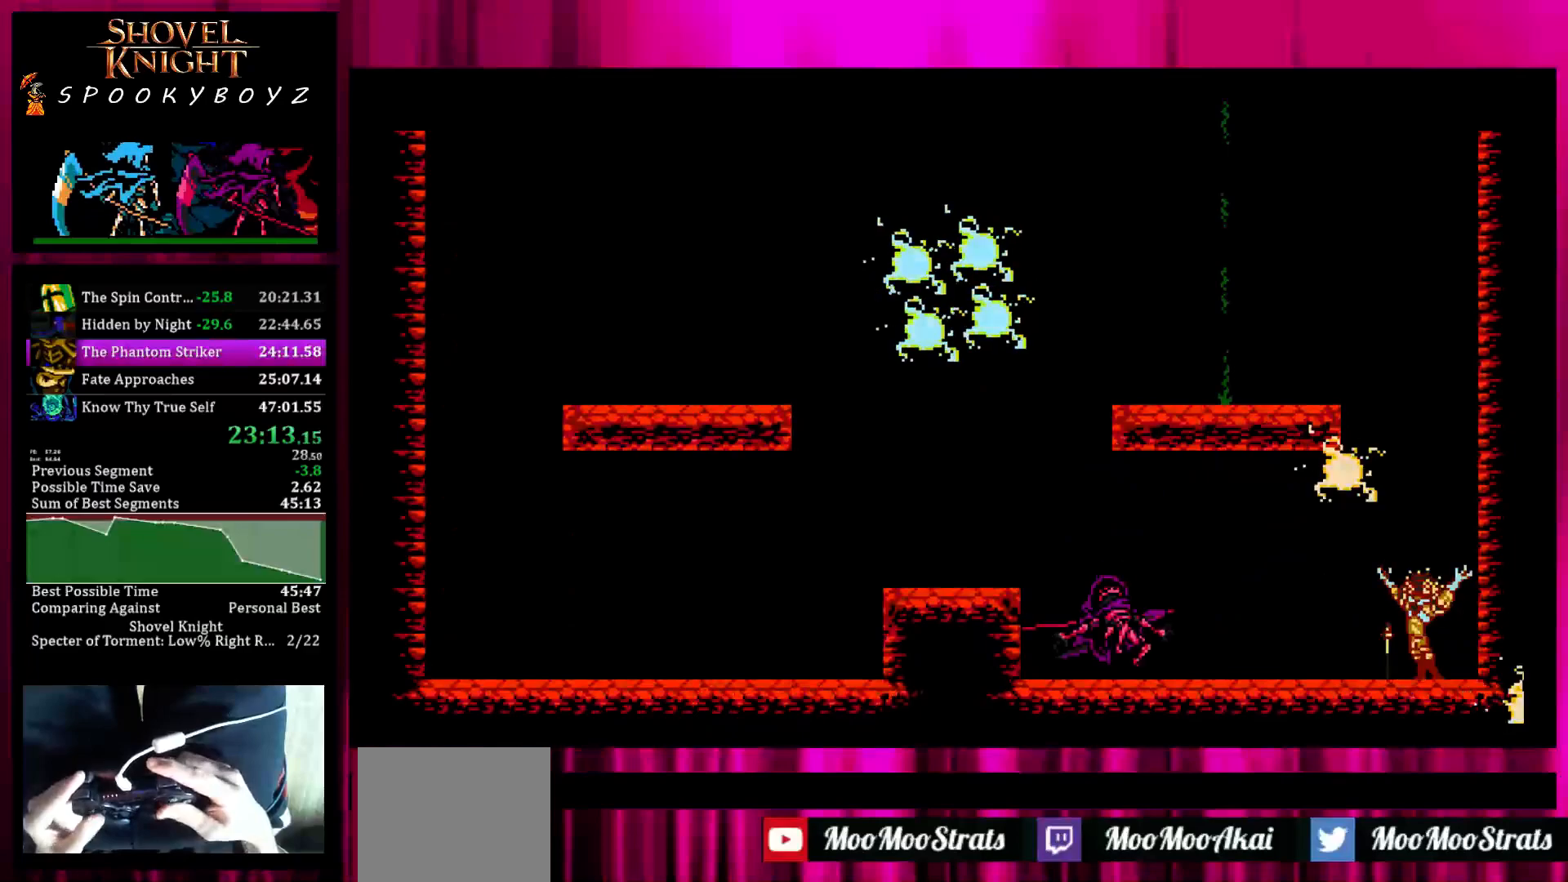
{"buttons": [], "left_stick": "right", "right_stick": "center", "events": [[17, "left_stick", "right"], [100, "SQUARE", "down"], [217, "SQUARE", "up"]]}
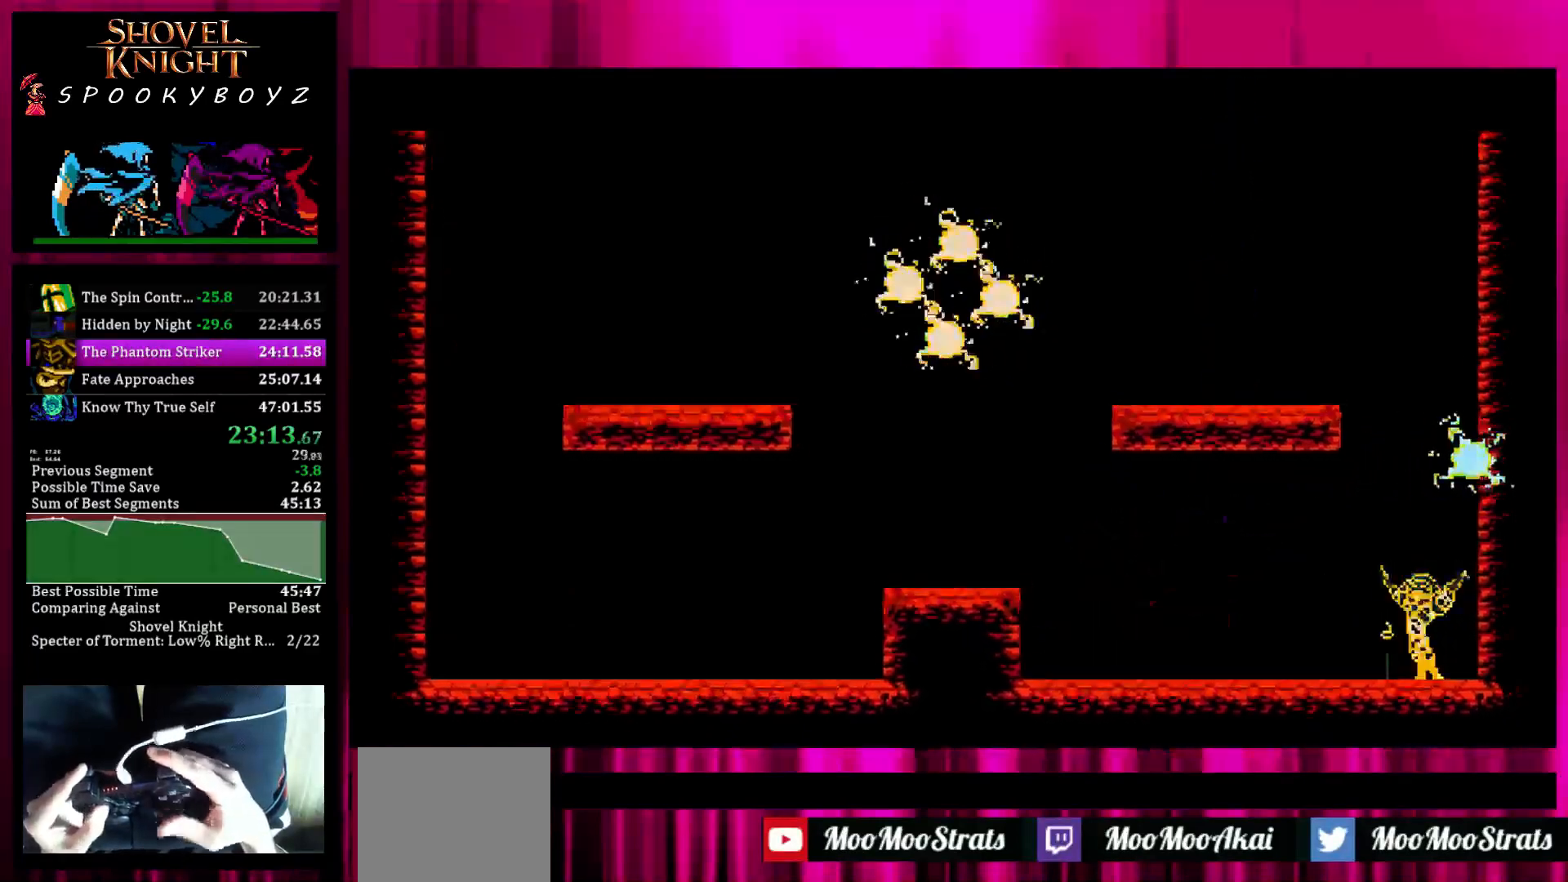
{"buttons": ["TRIANGLE"], "left_stick": "right", "right_stick": "center", "events": [[333, "TRIANGLE", "down"], [433, "TRIANGLE", "up"], [483, "TRIANGLE", "down"]]}
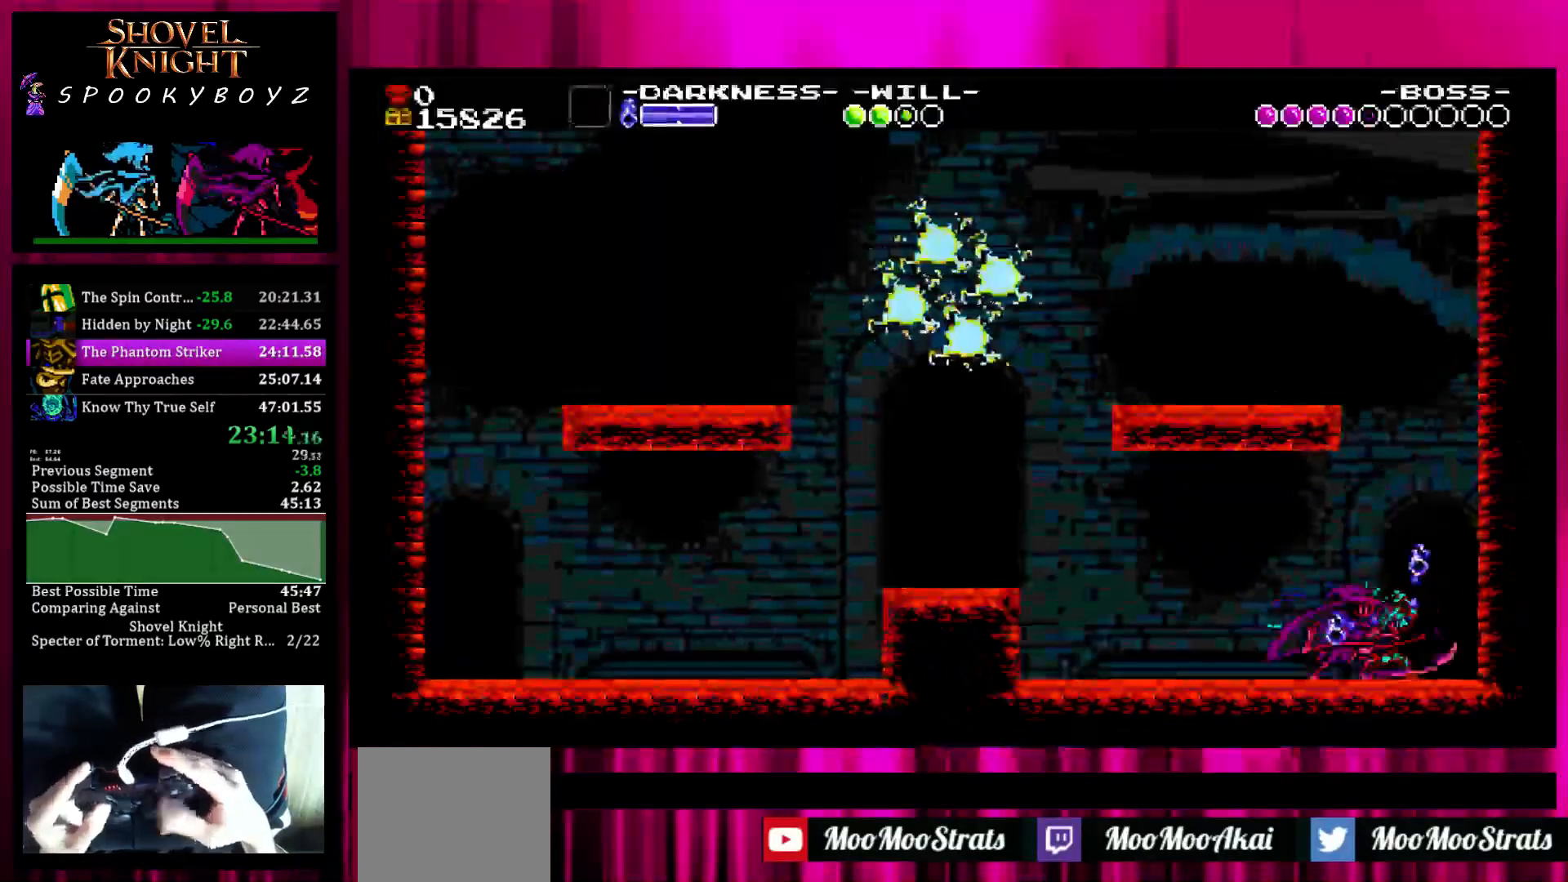
{"buttons": [], "left_stick": "left", "right_stick": "center", "events": [[83, "TRIANGLE", "up"], [133, "TRIANGLE", "down"], [233, "TRIANGLE", "up"], [283, "TRIANGLE", "down"], [333, "TRIANGLE", "up"], [433, "TRIANGLE", "down"], [433, "left_stick", "left"], [483, "TRIANGLE", "up"]]}
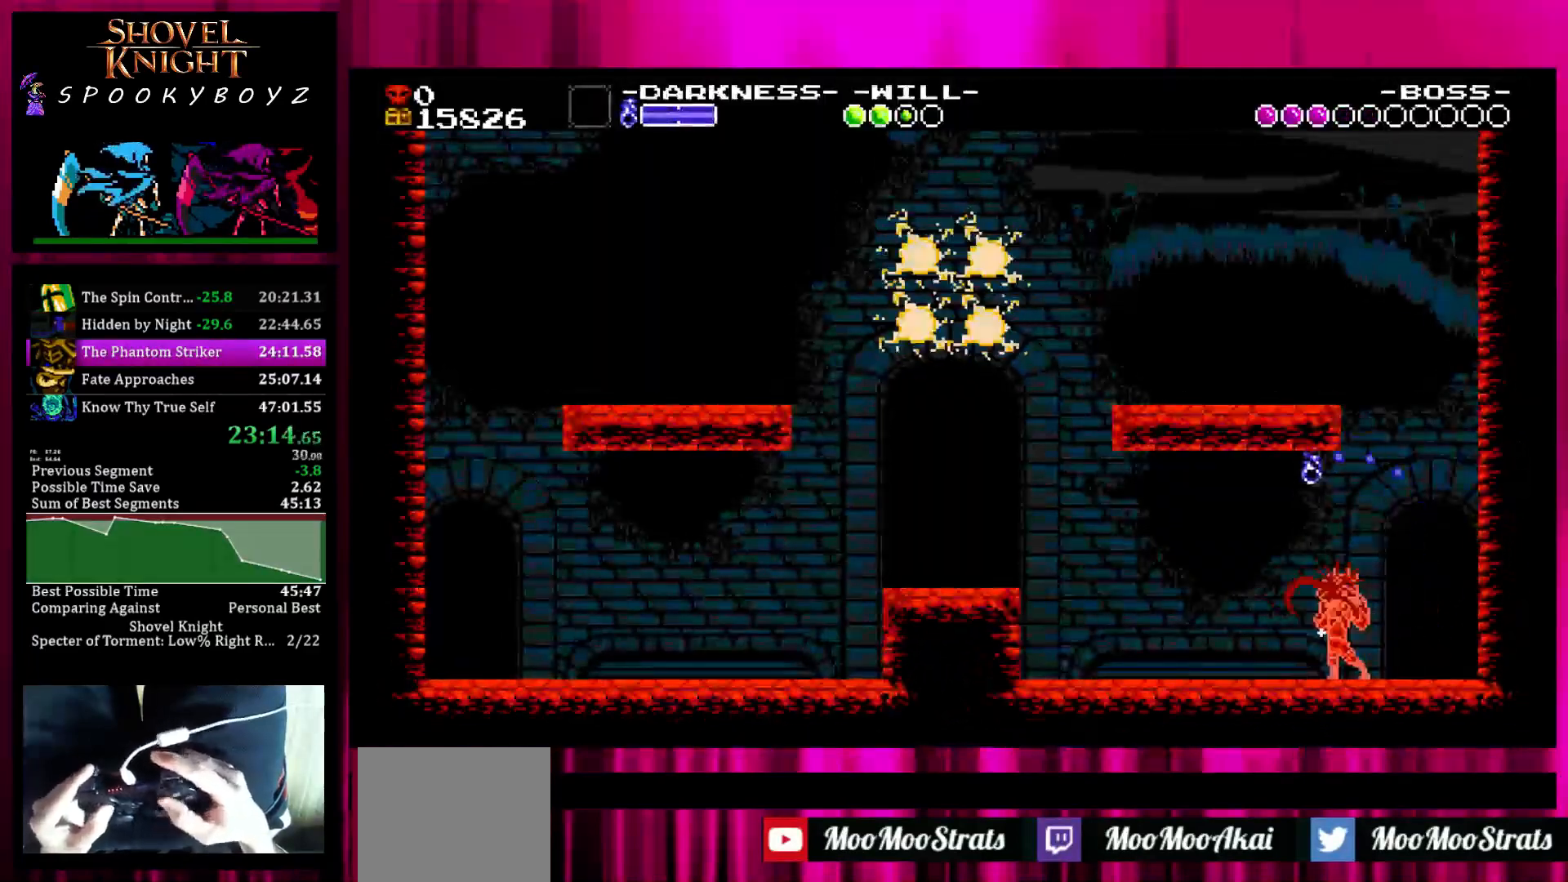
{"buttons": [], "left_stick": "left", "right_stick": "center", "events": [[33, "SQUARE", "down"], [83, "TRIANGLE", "down"], [83, "left_stick", "right"], [133, "SQUARE", "up"], [133, "TRIANGLE", "up"], [183, "TRIANGLE", "down"], [283, "TRIANGLE", "up"], [333, "TRIANGLE", "down"], [433, "TRIANGLE", "up"], [483, "left_stick", "left"]]}
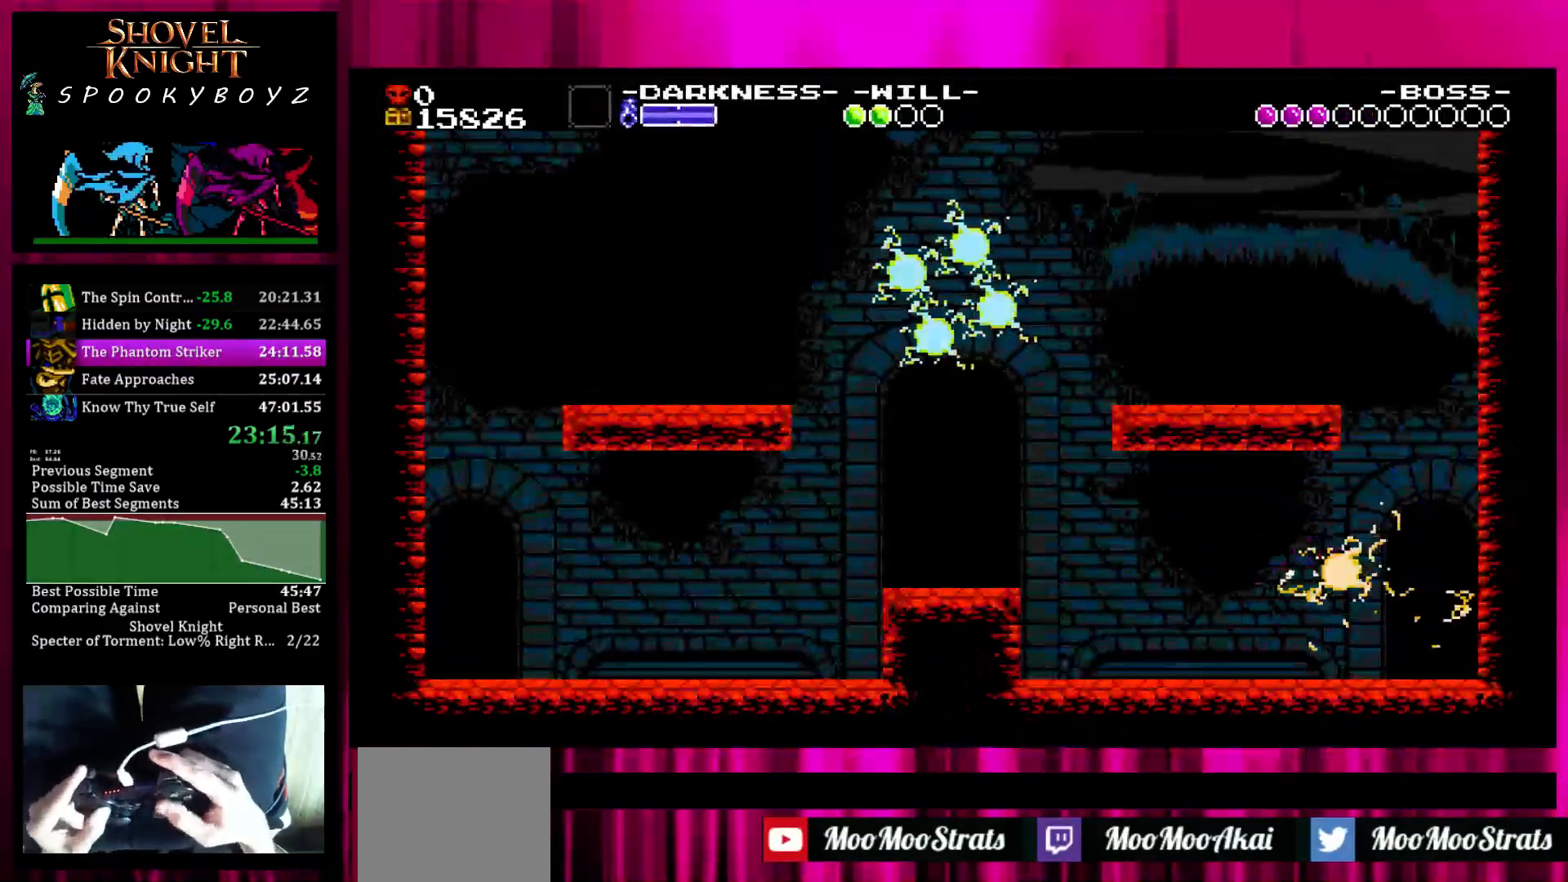
{"buttons": ["SQUARE"], "left_stick": "left", "right_stick": "center", "events": [[433, "SQUARE", "down"]]}
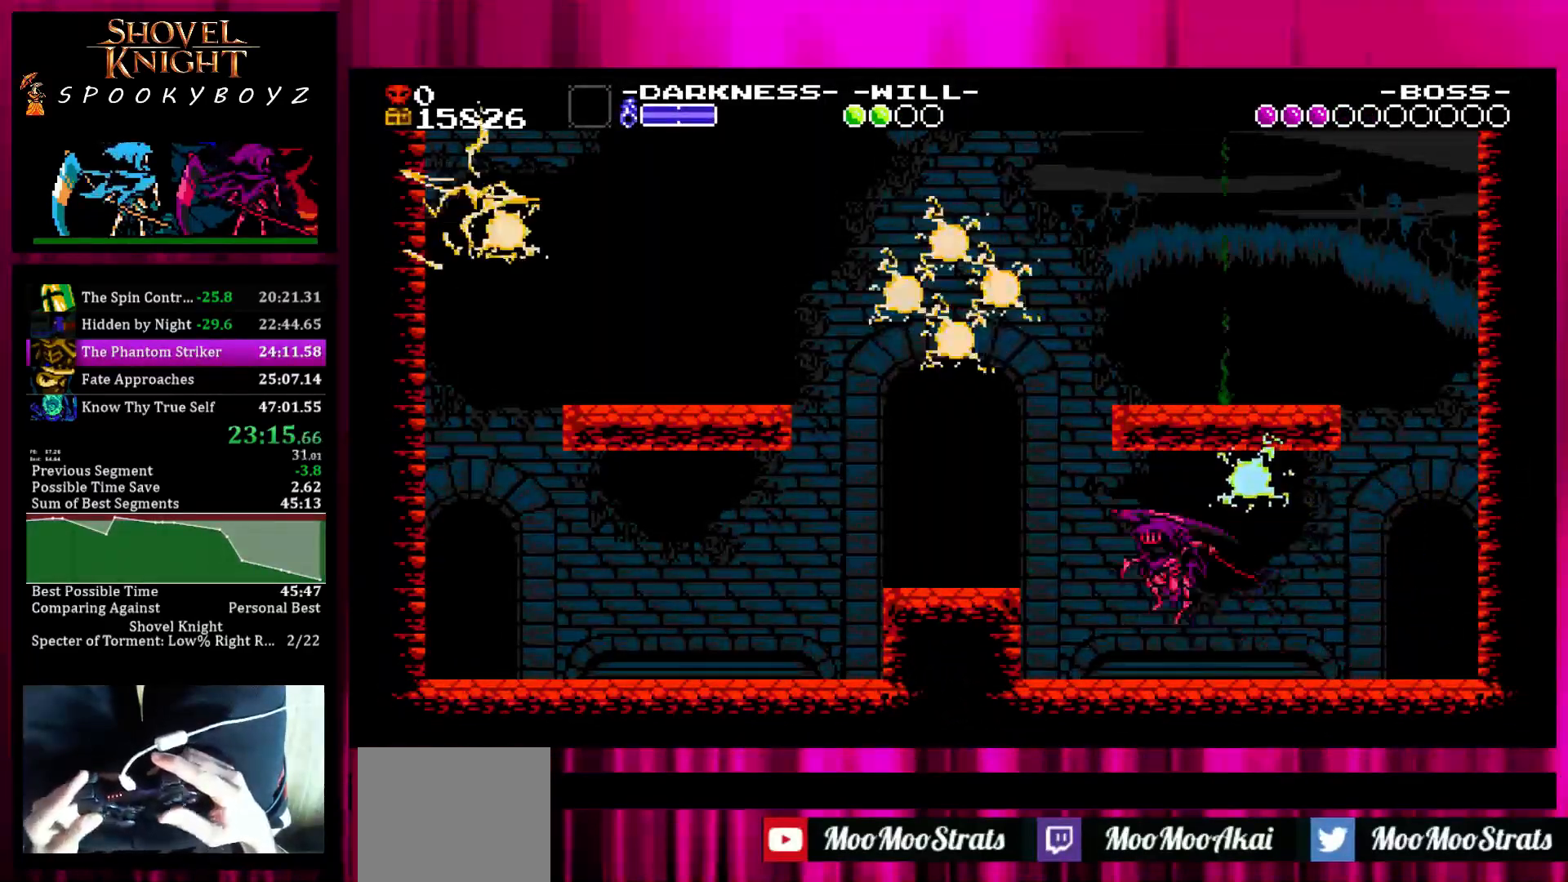
{"buttons": [], "left_stick": "center", "right_stick": "center", "events": [[33, "SQUARE", "up"], [233, "left_stick", "center"]]}
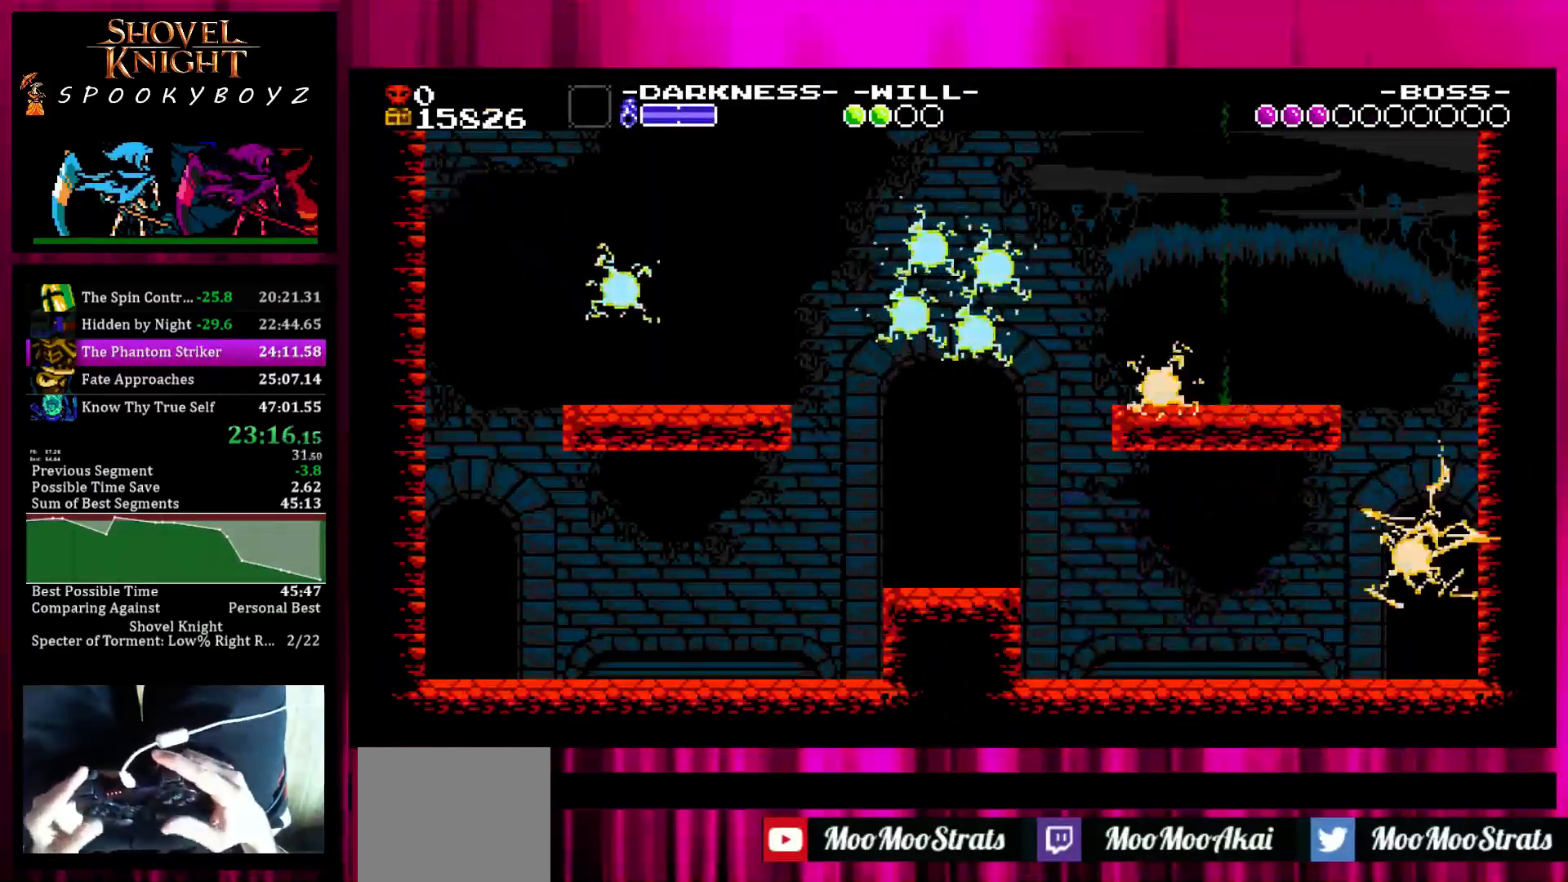
{"buttons": ["SQUARE"], "left_stick": "right", "right_stick": "center", "events": [[400, "left_stick", "right"], [467, "SQUARE", "down"]]}
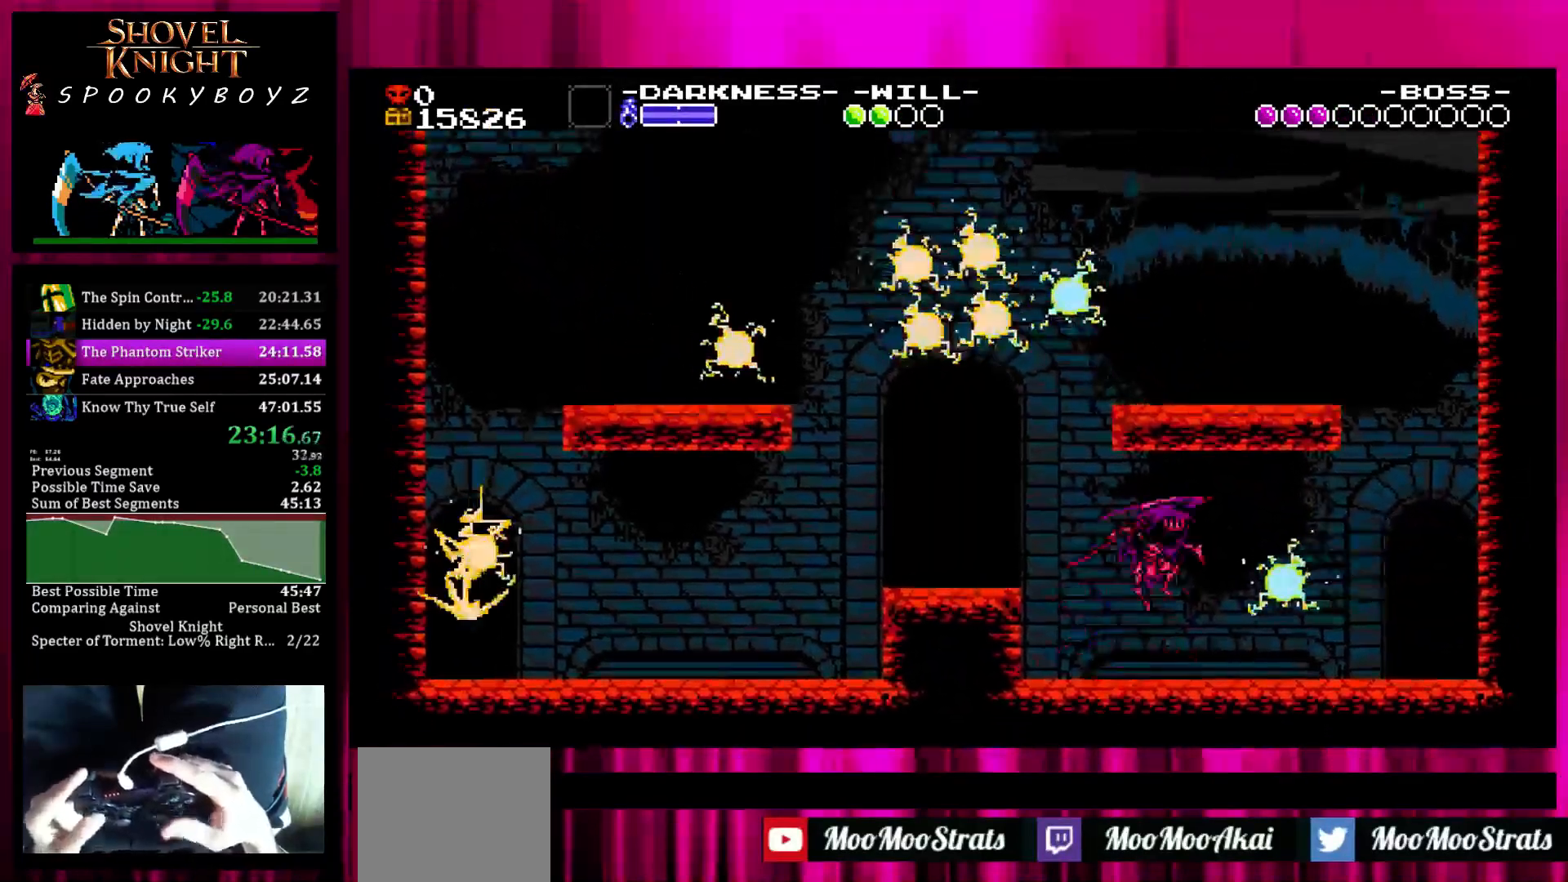
{"buttons": [], "left_stick": "center", "right_stick": "center", "events": [[300, "SQUARE", "up"], [433, "left_stick", "center"]]}
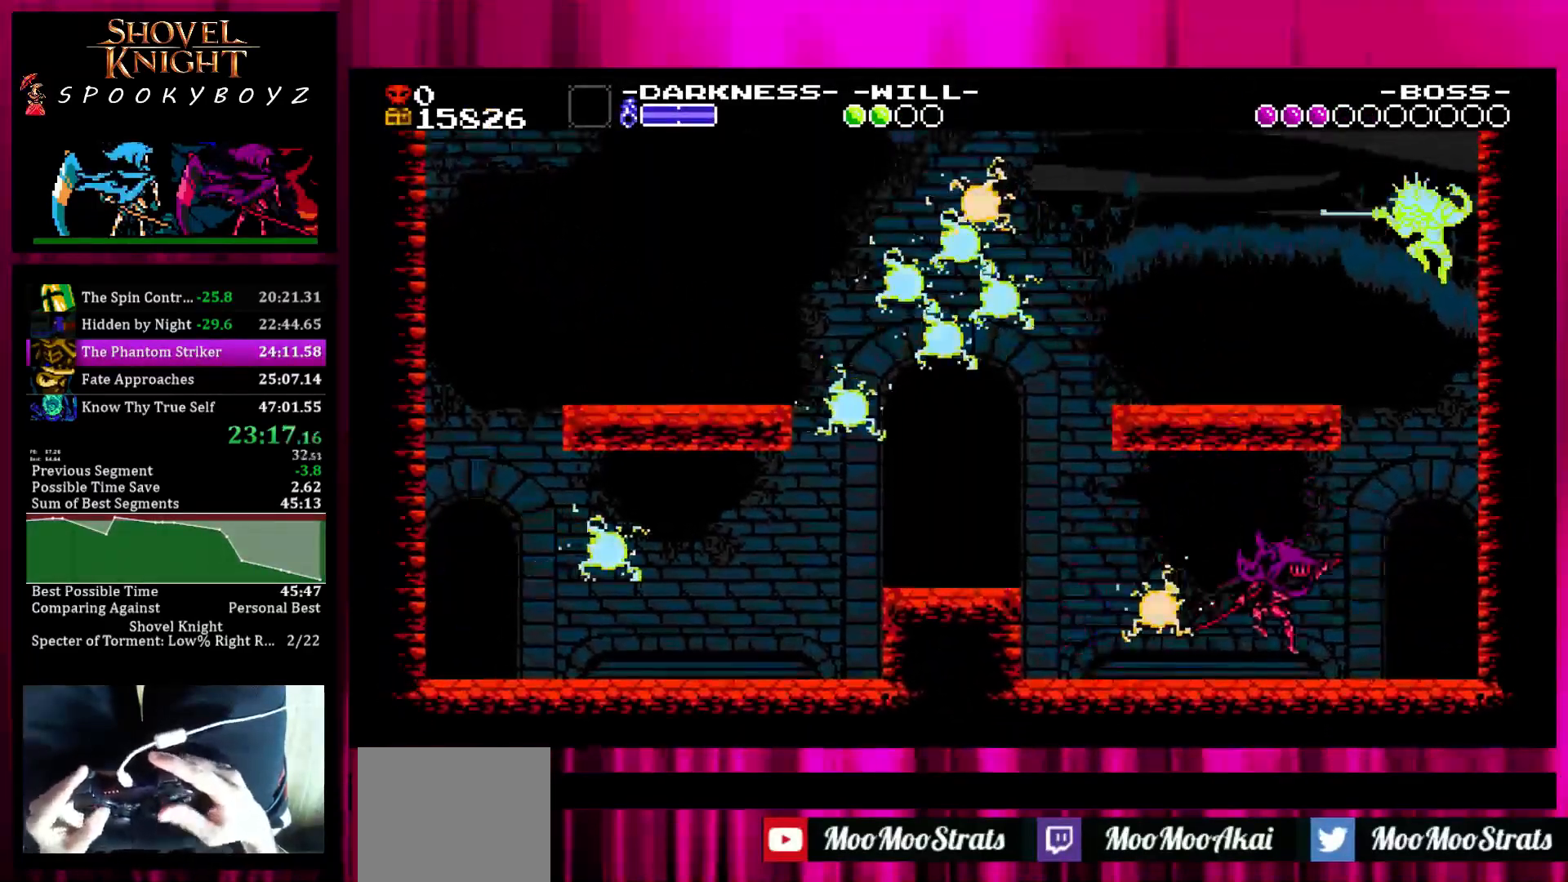
{"buttons": [], "left_stick": "center", "right_stick": "center", "events": [[200, "left_stick", "right"], [400, "left_stick", "center"]]}
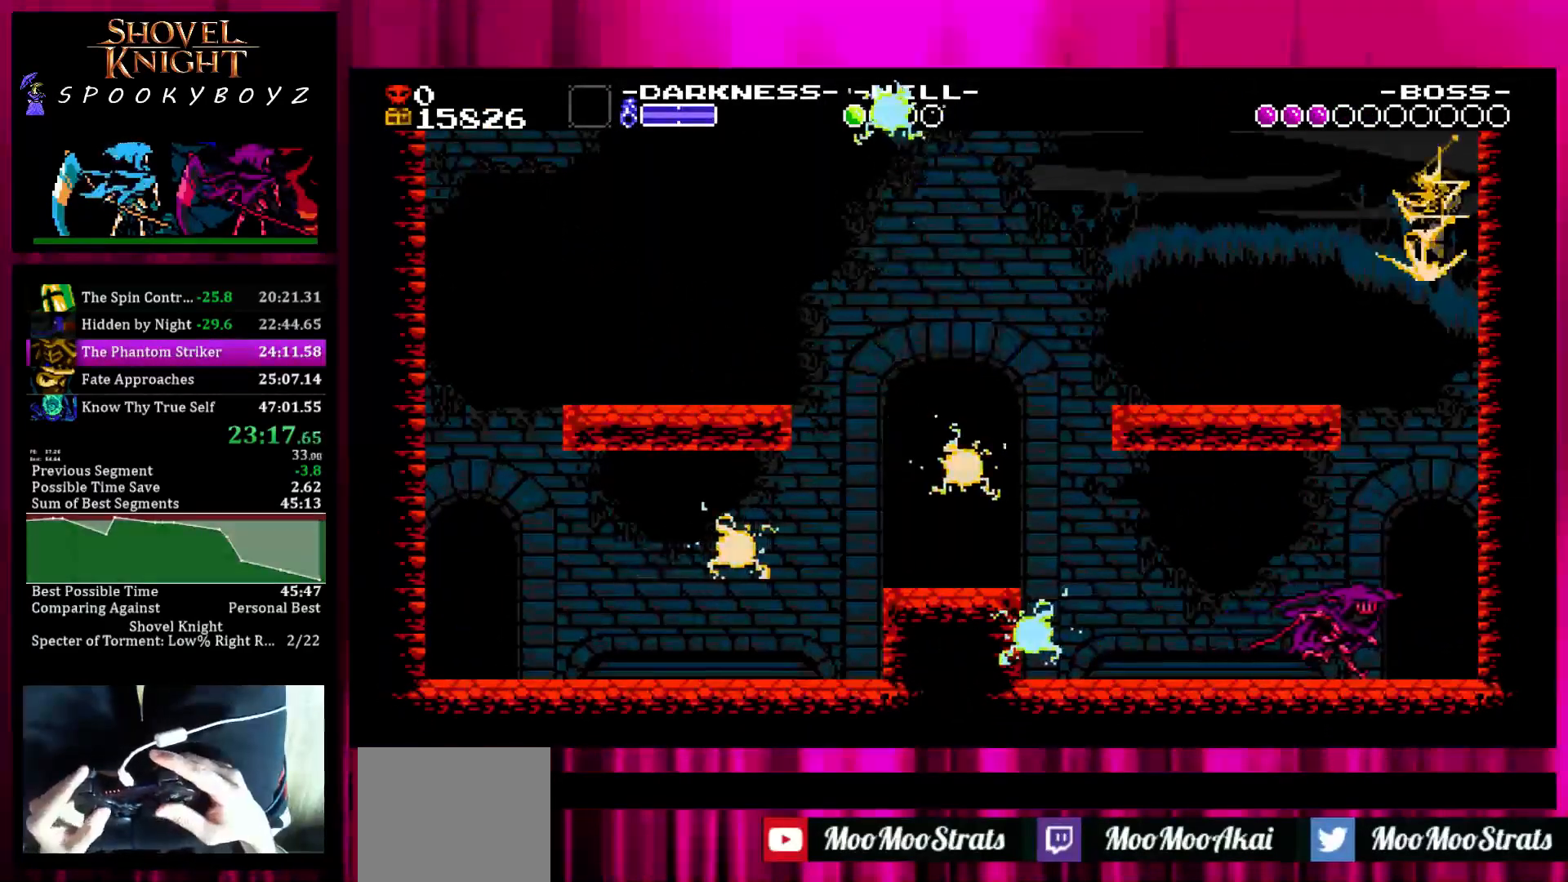
{"buttons": ["TRIANGLE"], "left_stick": "center", "right_stick": "center", "events": [[400, "left_stick", "right"], [450, "TRIANGLE", "down"], [500, "left_stick", "center"]]}
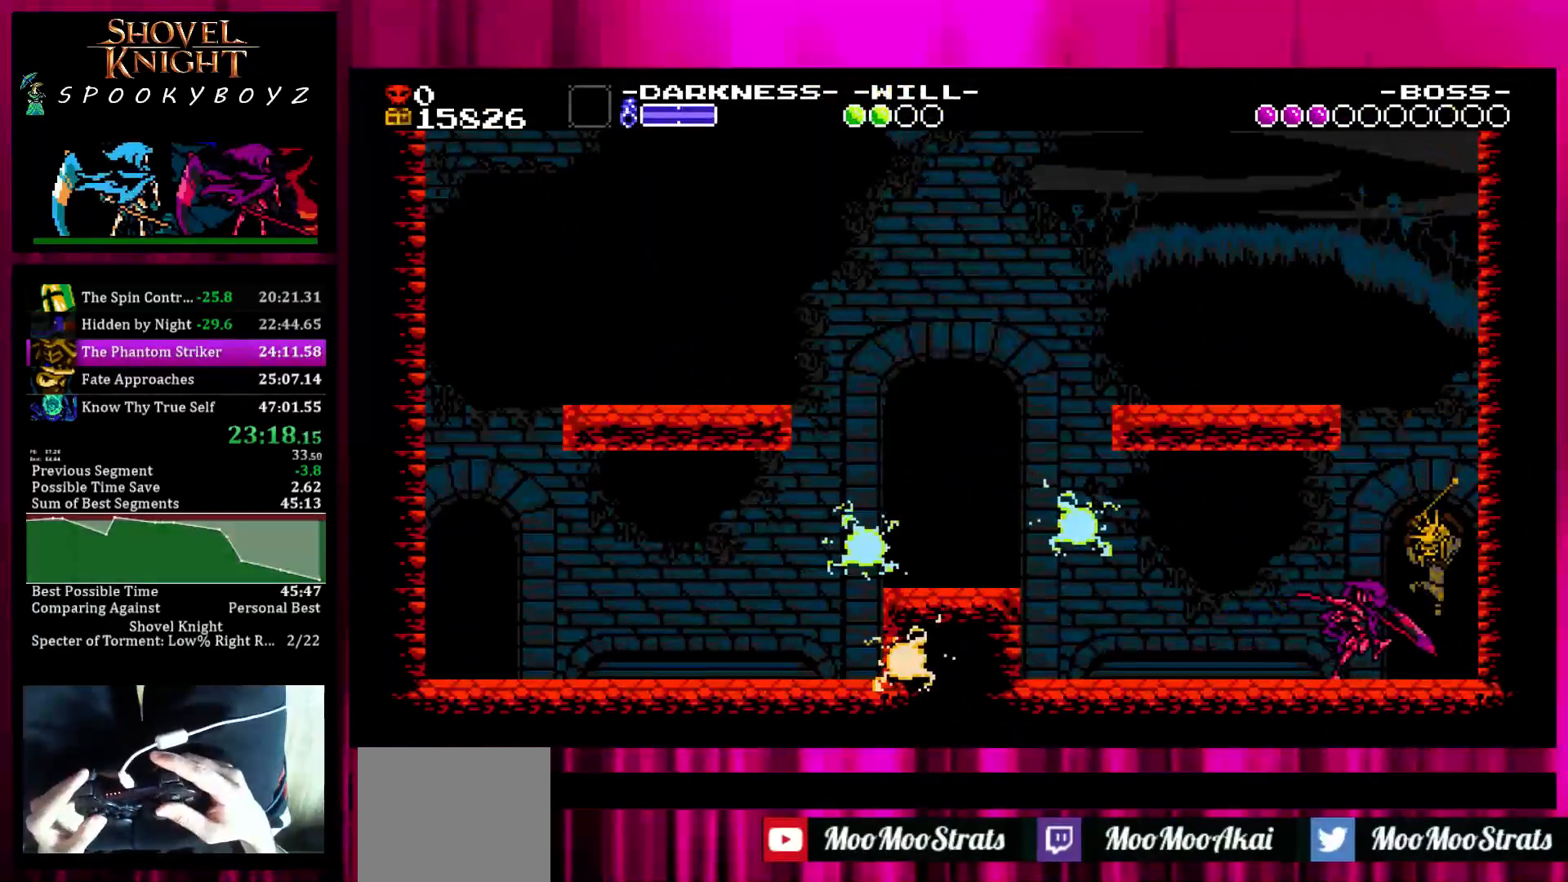
{"buttons": ["SQUARE"], "left_stick": "center", "right_stick": "center", "events": [[50, "TRIANGLE", "up"], [100, "TRIANGLE", "down"], [200, "TRIANGLE", "up"], [250, "TRIANGLE", "down"], [350, "TRIANGLE", "up"], [400, "TRIANGLE", "down"], [500, "SQUARE", "down"], [500, "TRIANGLE", "up"]]}
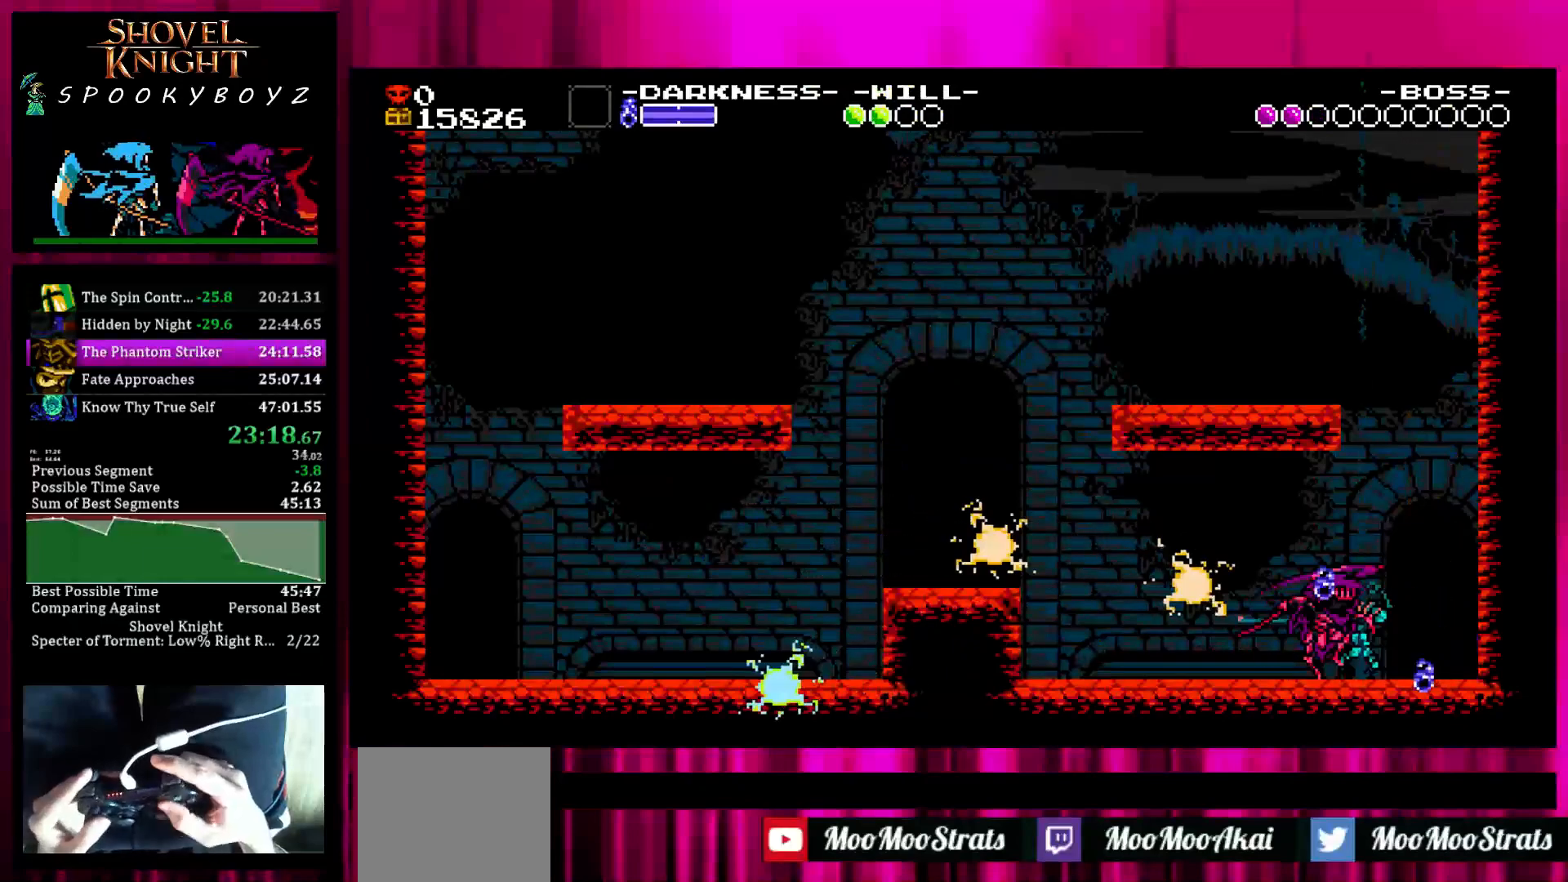
{"buttons": [], "left_stick": "left", "right_stick": "center", "events": [[50, "TRIANGLE", "down"], [100, "SQUARE", "up"], [150, "TRIANGLE", "up"], [200, "TRIANGLE", "down"], [300, "TRIANGLE", "up"], [317, "TRIANGLE", "down"], [367, "left_stick", "left"], [400, "TRIANGLE", "up"]]}
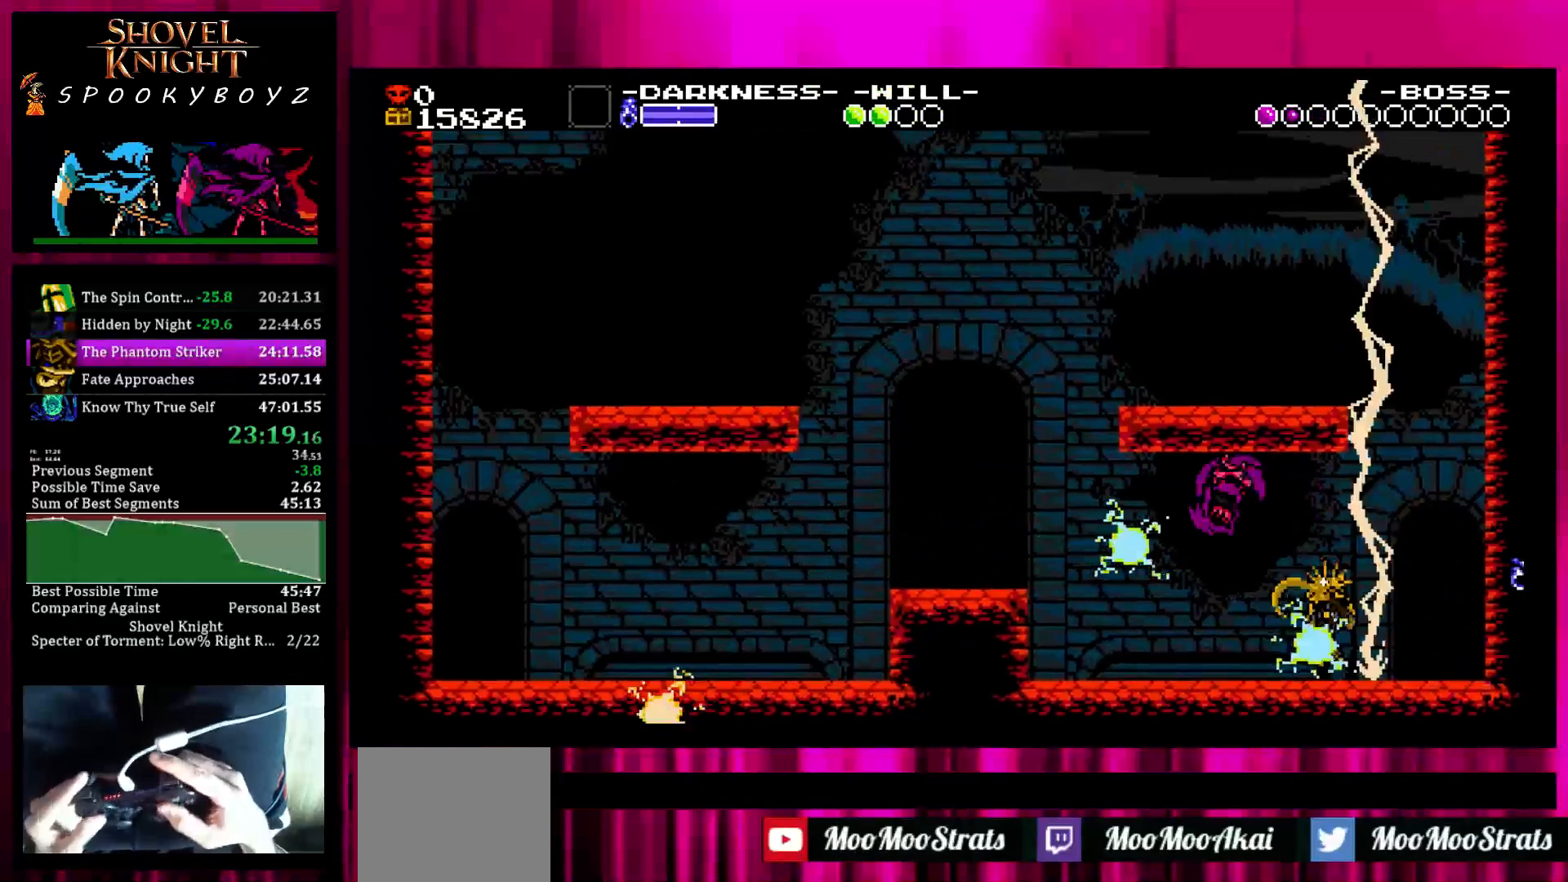
{"buttons": [], "left_stick": "center", "right_stick": "center", "events": [[17, "TRIANGLE", "down"], [150, "TRIANGLE", "up"], [167, "left_stick", "center"]]}
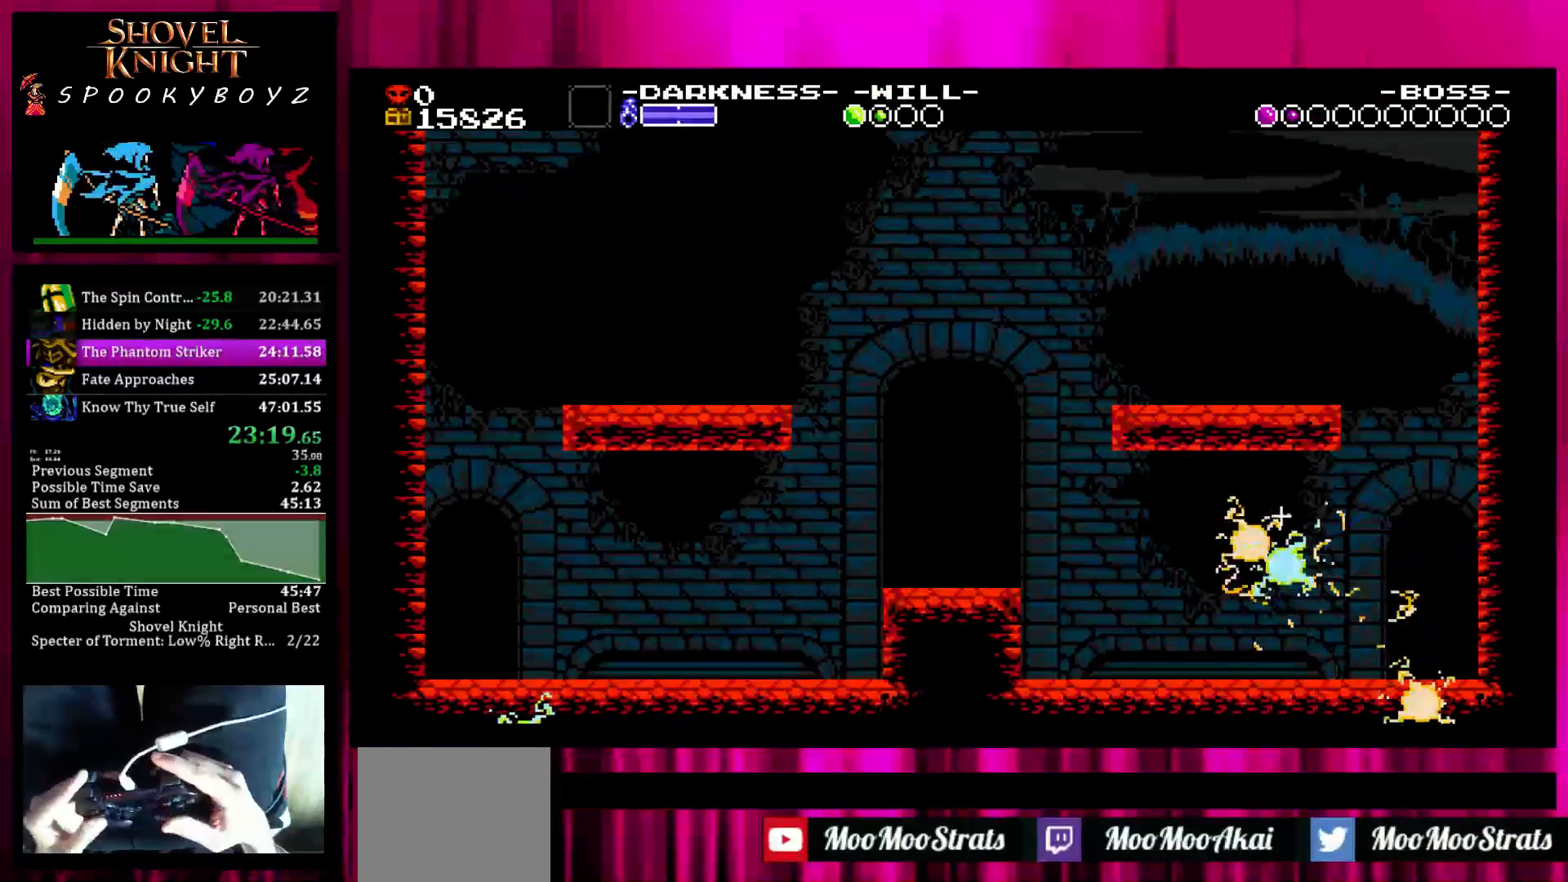
{"buttons": [], "left_stick": "left", "right_stick": "center", "events": [[267, "left_stick", "left"]]}
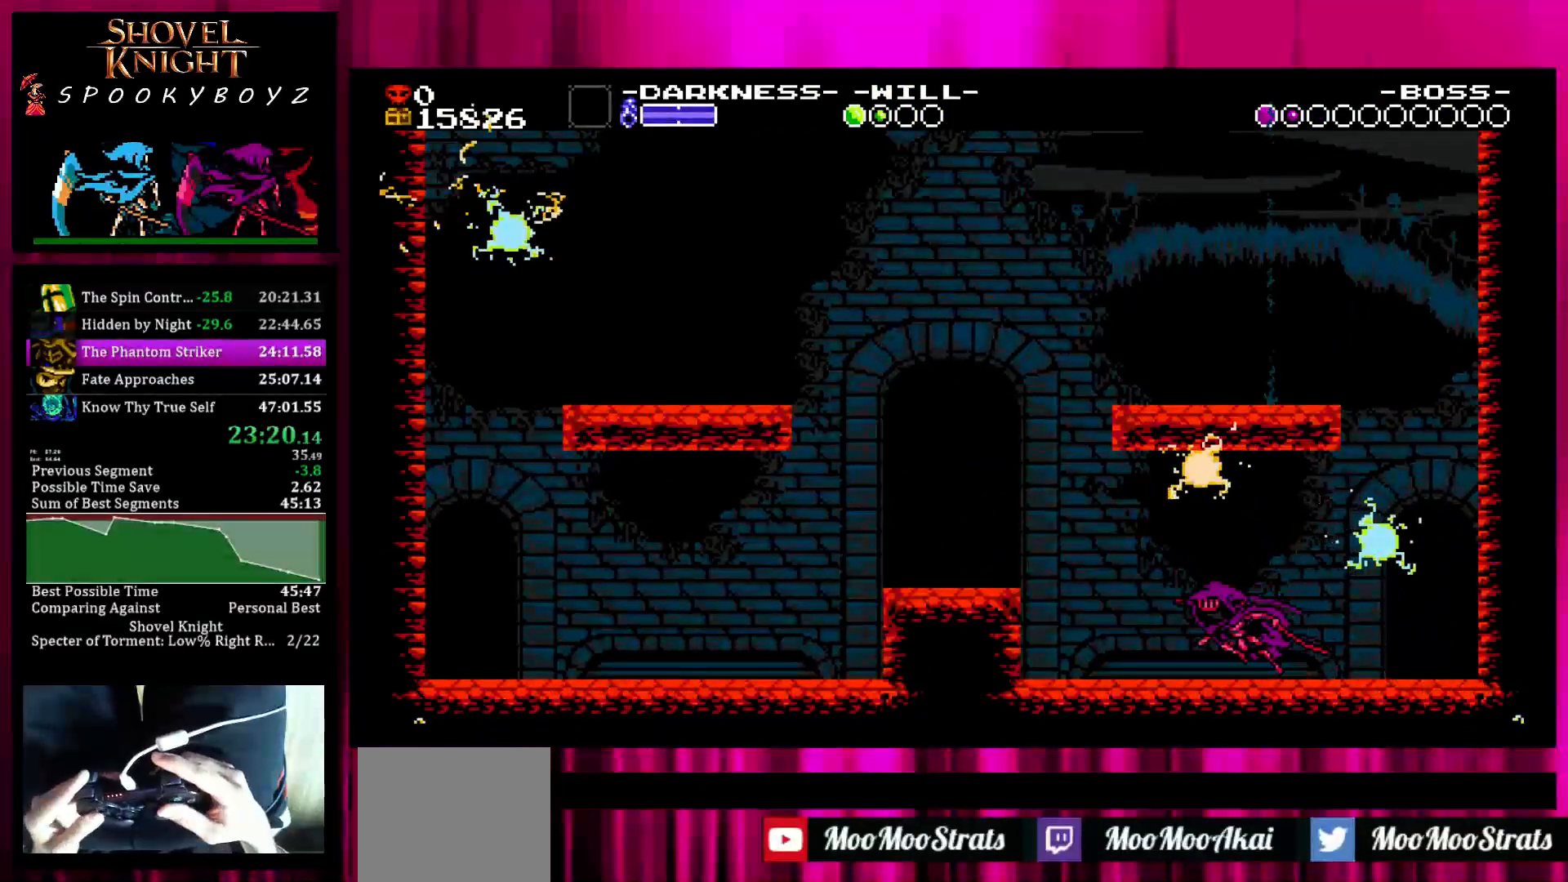
{"buttons": [], "left_stick": "center", "right_stick": "center", "events": [[217, "left_stick", "center"]]}
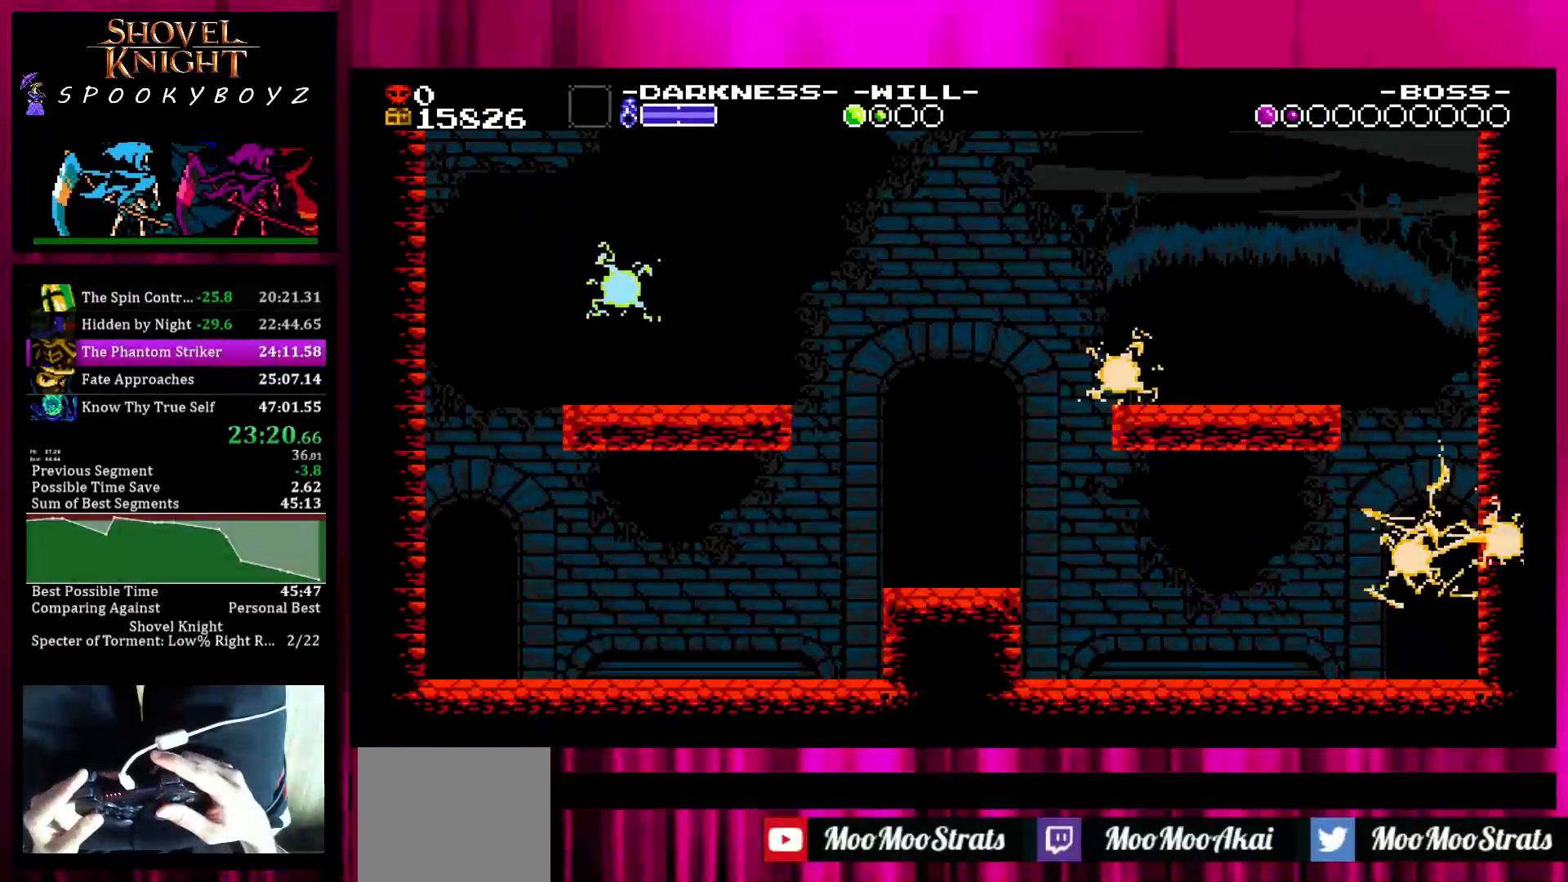
{"buttons": ["SQUARE"], "left_stick": "center", "right_stick": "center", "events": [[167, "left_stick", "left"], [267, "left_stick", "center"], [483, "SQUARE", "down"]]}
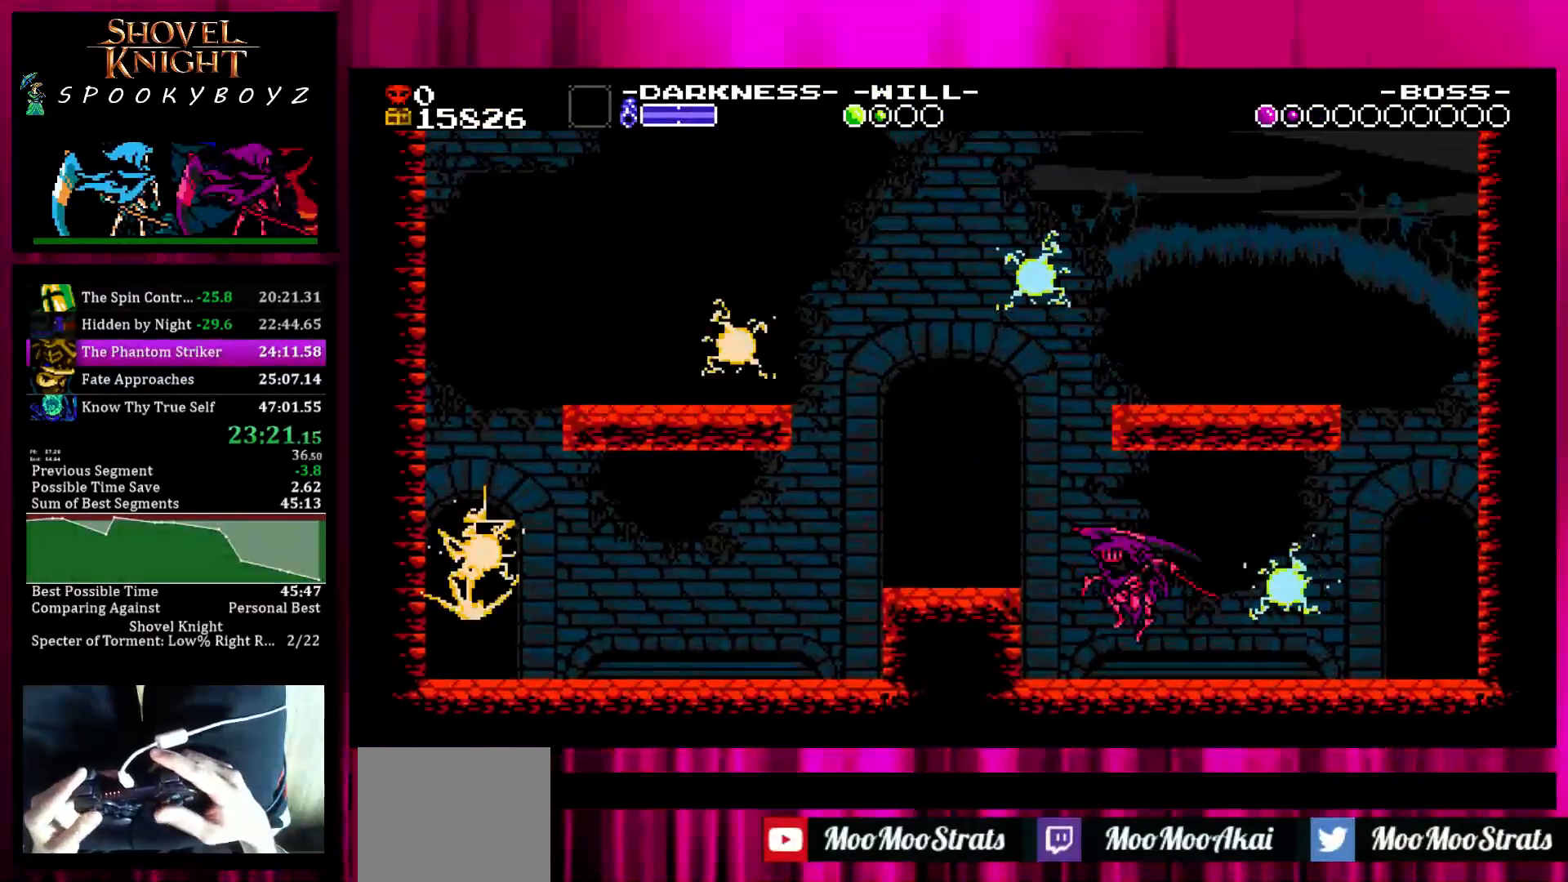
{"buttons": [], "left_stick": "right", "right_stick": "center", "events": [[83, "left_stick", "right"], [283, "SQUARE", "up"]]}
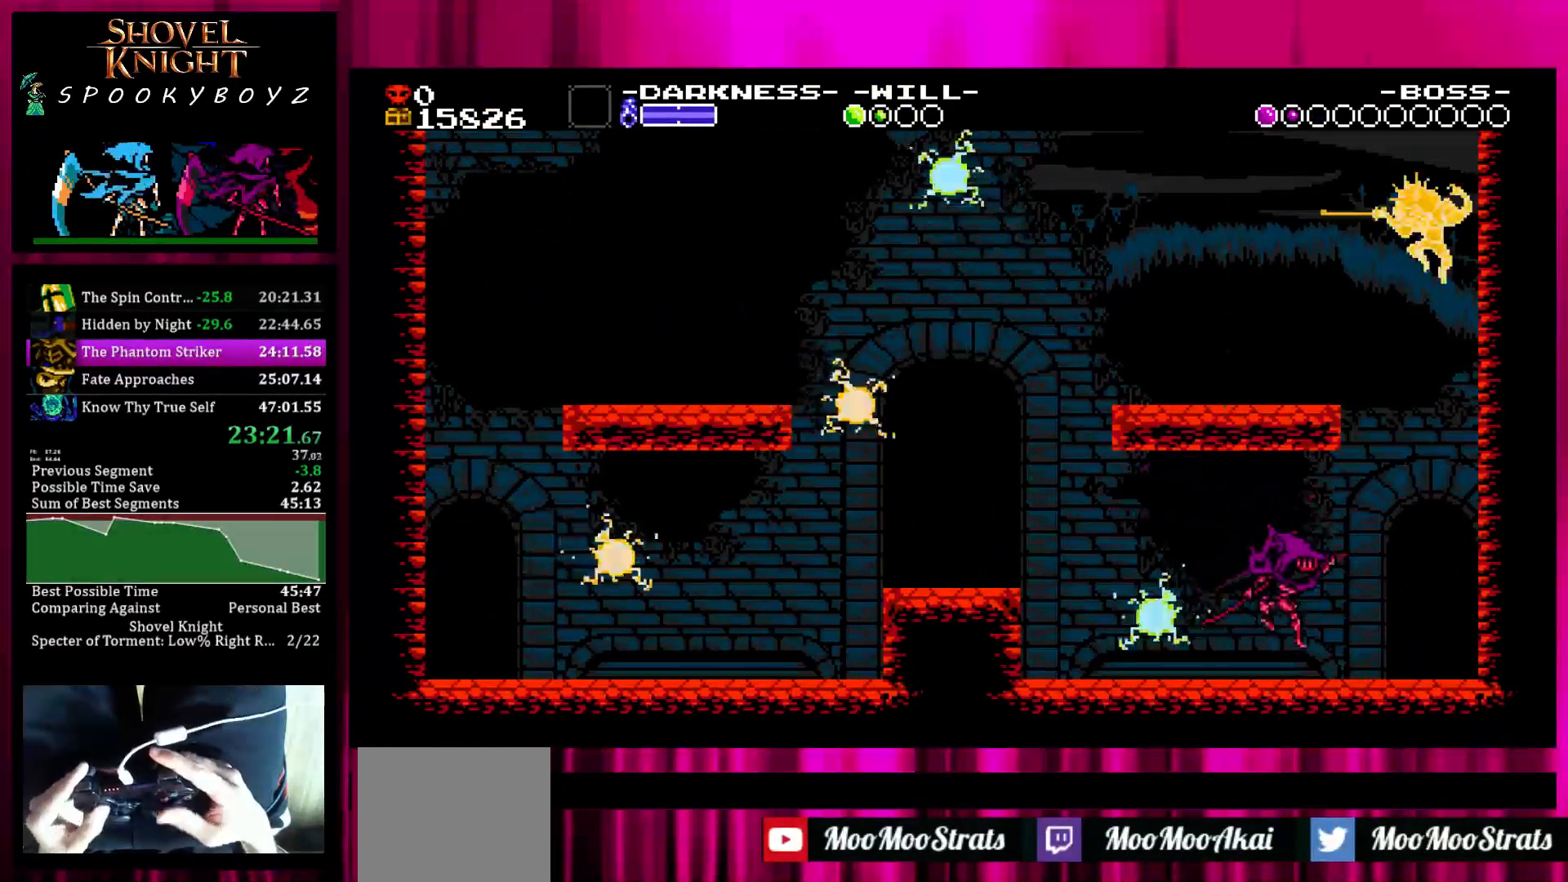
{"buttons": [], "left_stick": "right", "right_stick": "center", "events": [[83, "left_stick", "center"], [483, "left_stick", "right"]]}
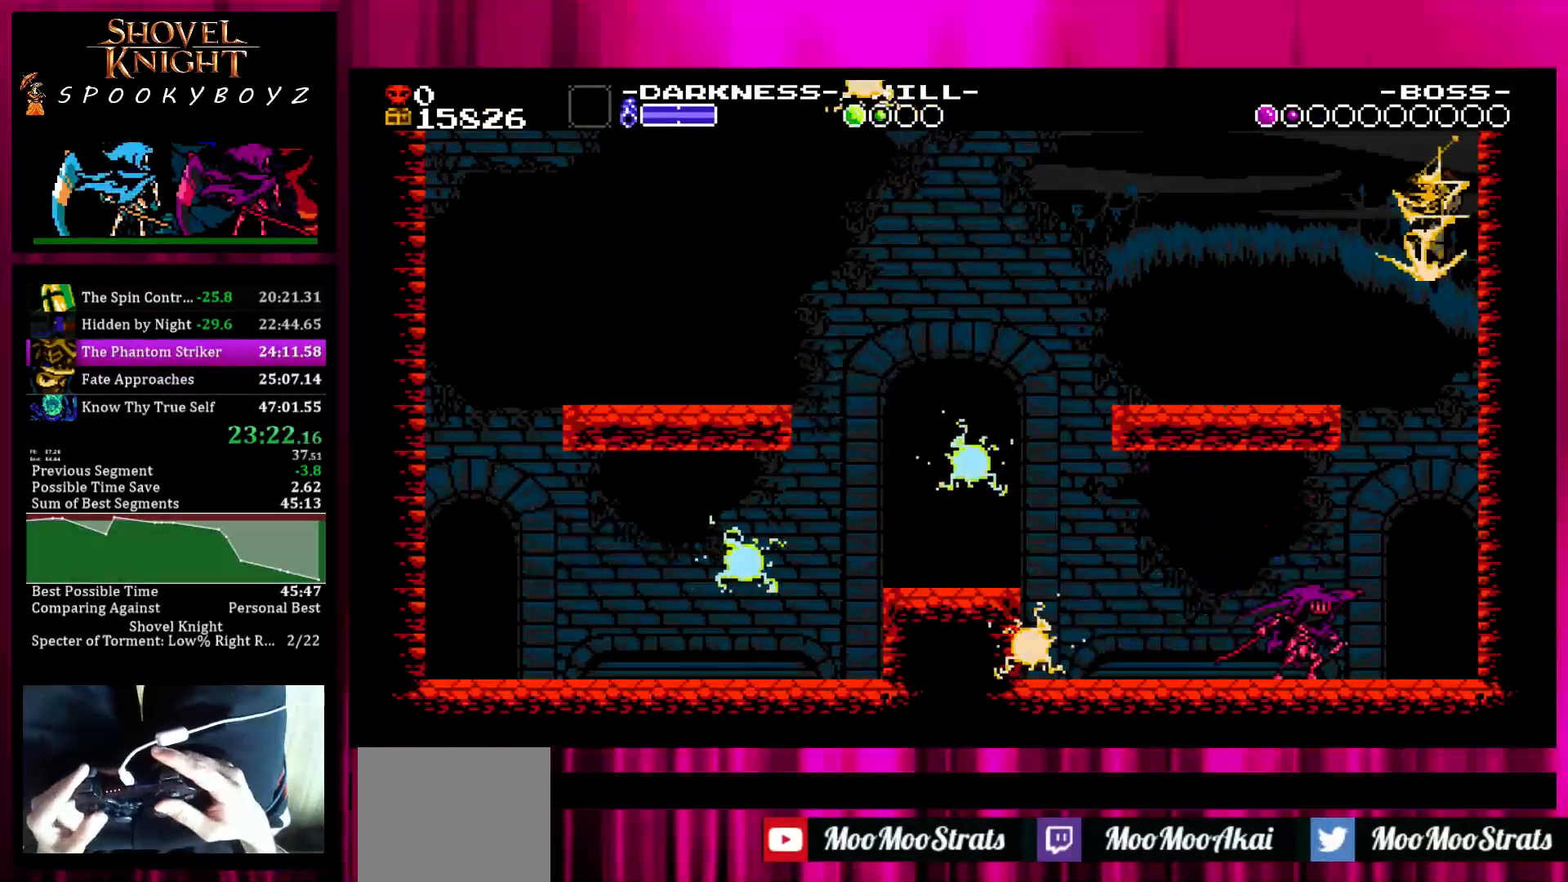
{"buttons": [], "left_stick": "down-right", "right_stick": "center", "events": [[333, "TRIANGLE", "down"], [483, "TRIANGLE", "up"], [483, "left_stick", "down-right"]]}
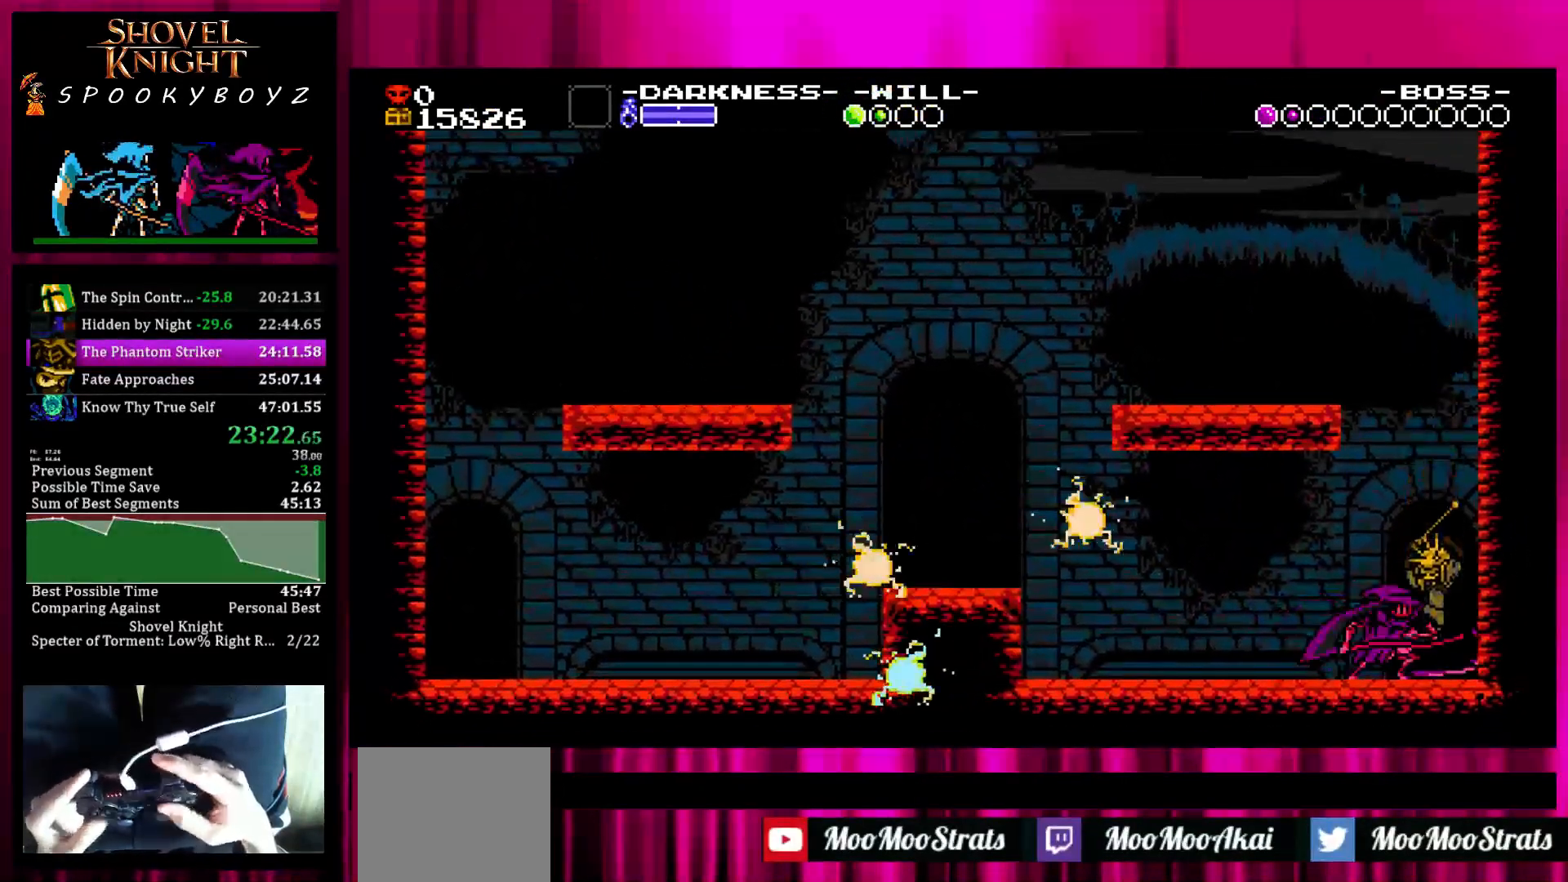
{"buttons": ["TRIANGLE"], "left_stick": "down-right", "right_stick": "center", "events": [[83, "TRIANGLE", "down"], [283, "TRIANGLE", "up"], [333, "TRIANGLE", "down"], [433, "TRIANGLE", "up"], [483, "TRIANGLE", "down"]]}
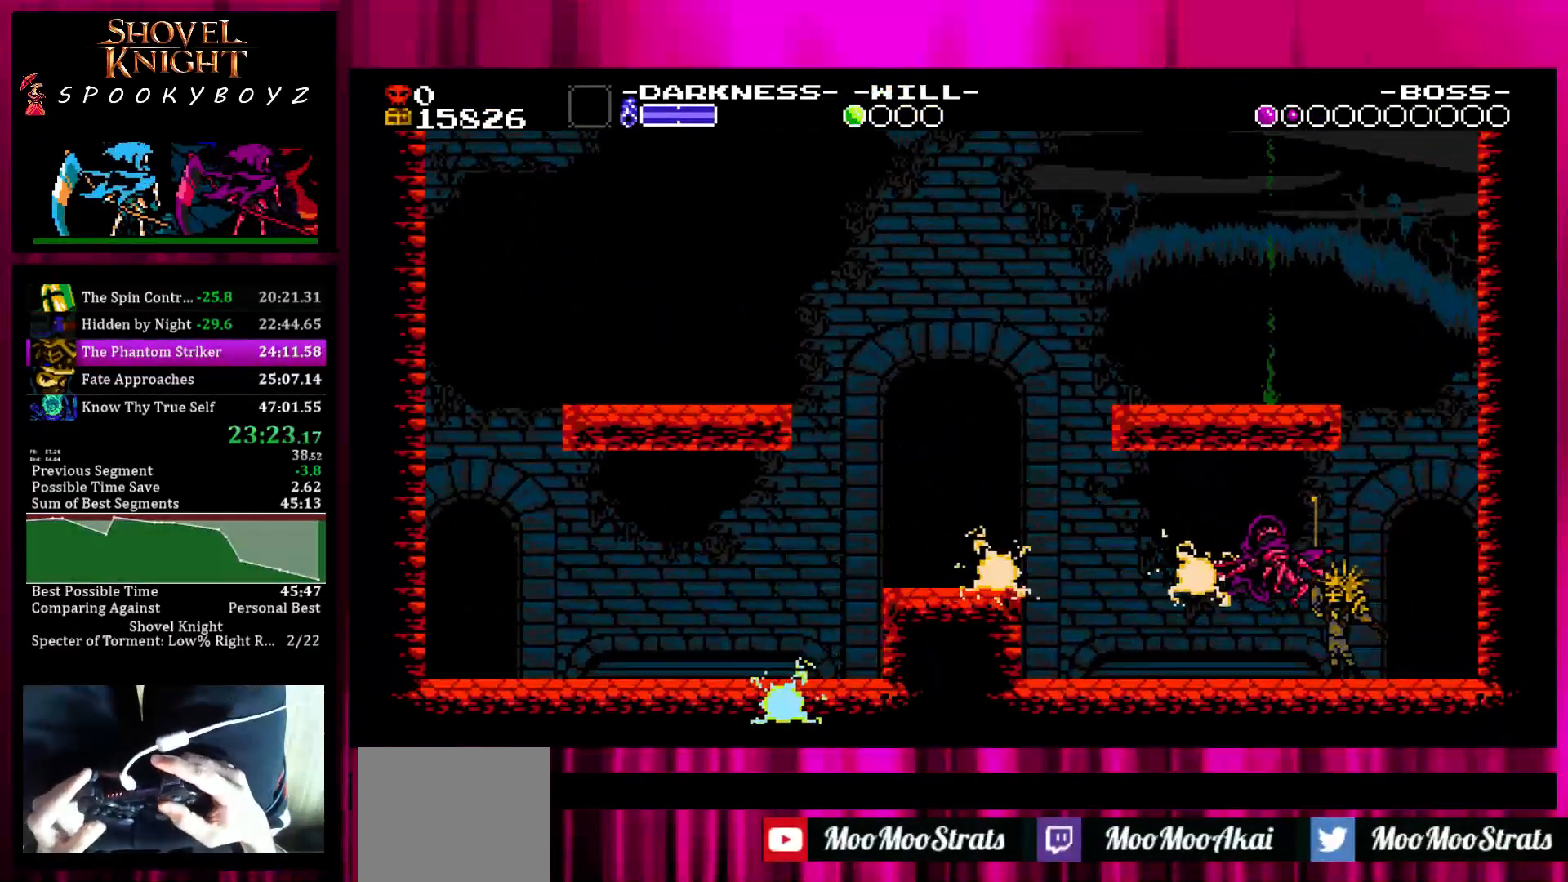
{"buttons": ["SQUARE", "TRIANGLE"], "left_stick": "right", "right_stick": "center", "events": [[17, "left_stick", "center"], [50, "TRIANGLE", "up"], [233, "TRIANGLE", "down"], [300, "left_stick", "right"], [333, "TRIANGLE", "up"], [433, "SQUARE", "down"], [483, "TRIANGLE", "down"]]}
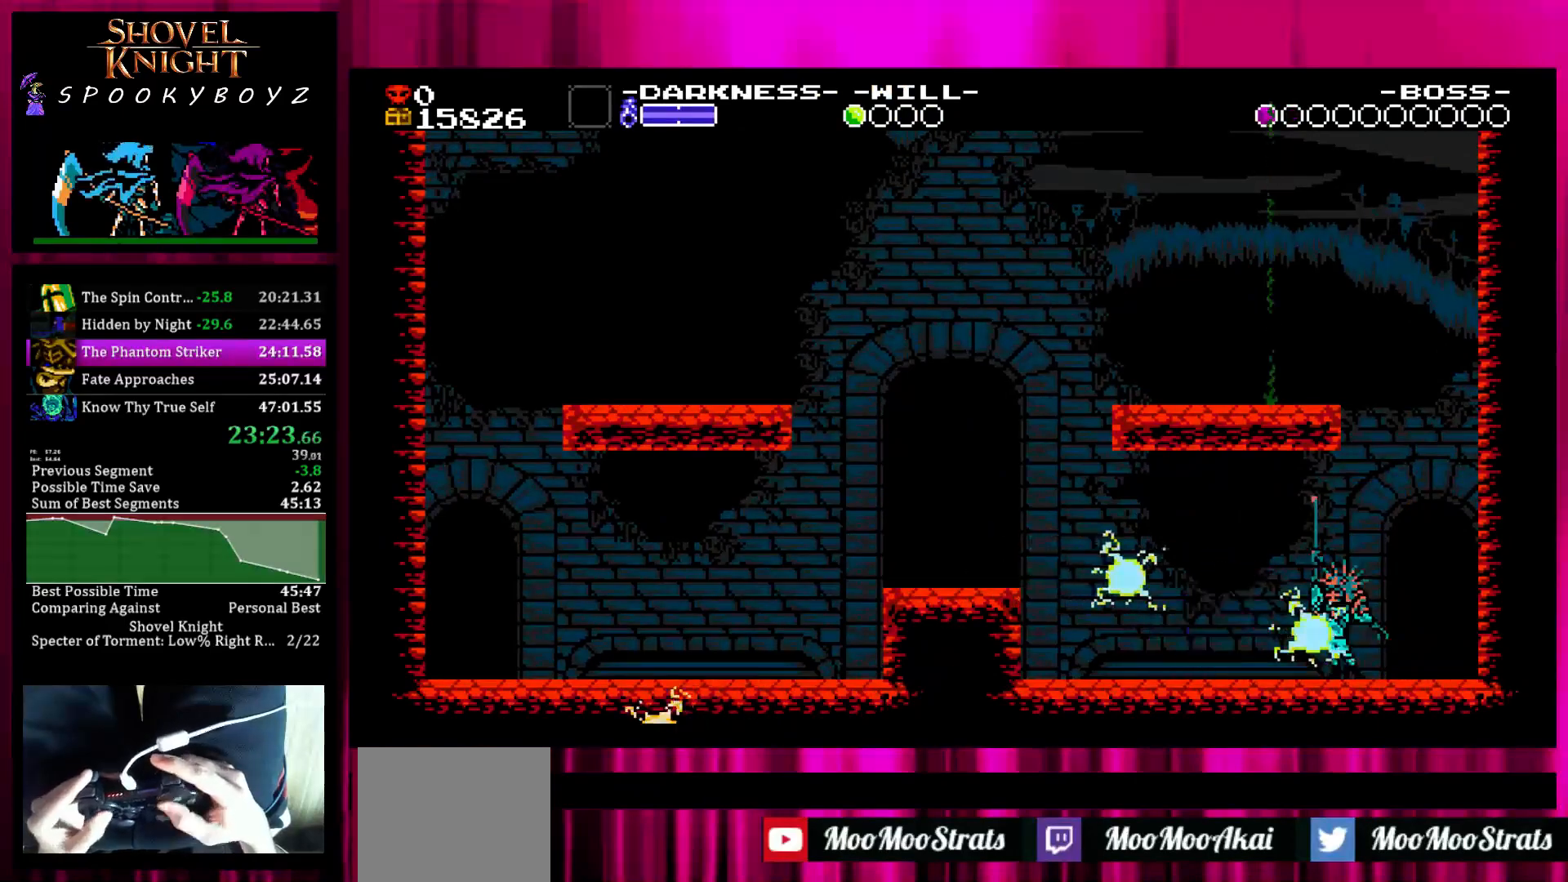
{"buttons": [], "left_stick": "right", "right_stick": "center", "events": [[50, "SQUARE", "up"], [83, "TRIANGLE", "up"], [183, "TRIANGLE", "down"], [233, "TRIANGLE", "up"]]}
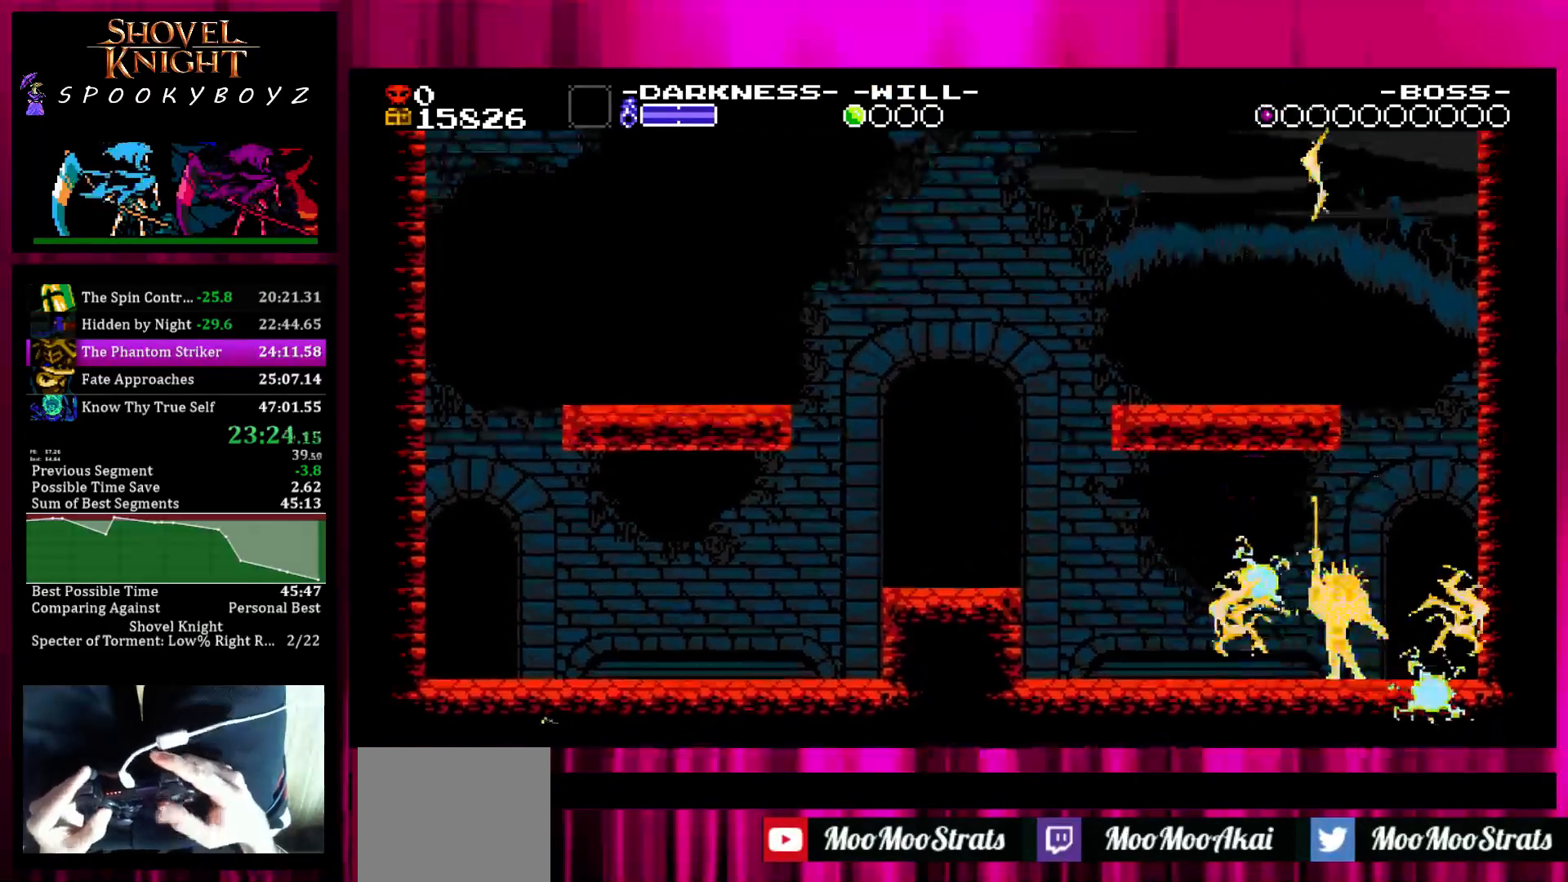
{"buttons": [], "left_stick": "center", "right_stick": "center", "events": [[133, "left_stick", "center"], [250, "TRIANGLE", "down"], [350, "TRIANGLE", "up"], [400, "TRIANGLE", "down"], [500, "TRIANGLE", "up"]]}
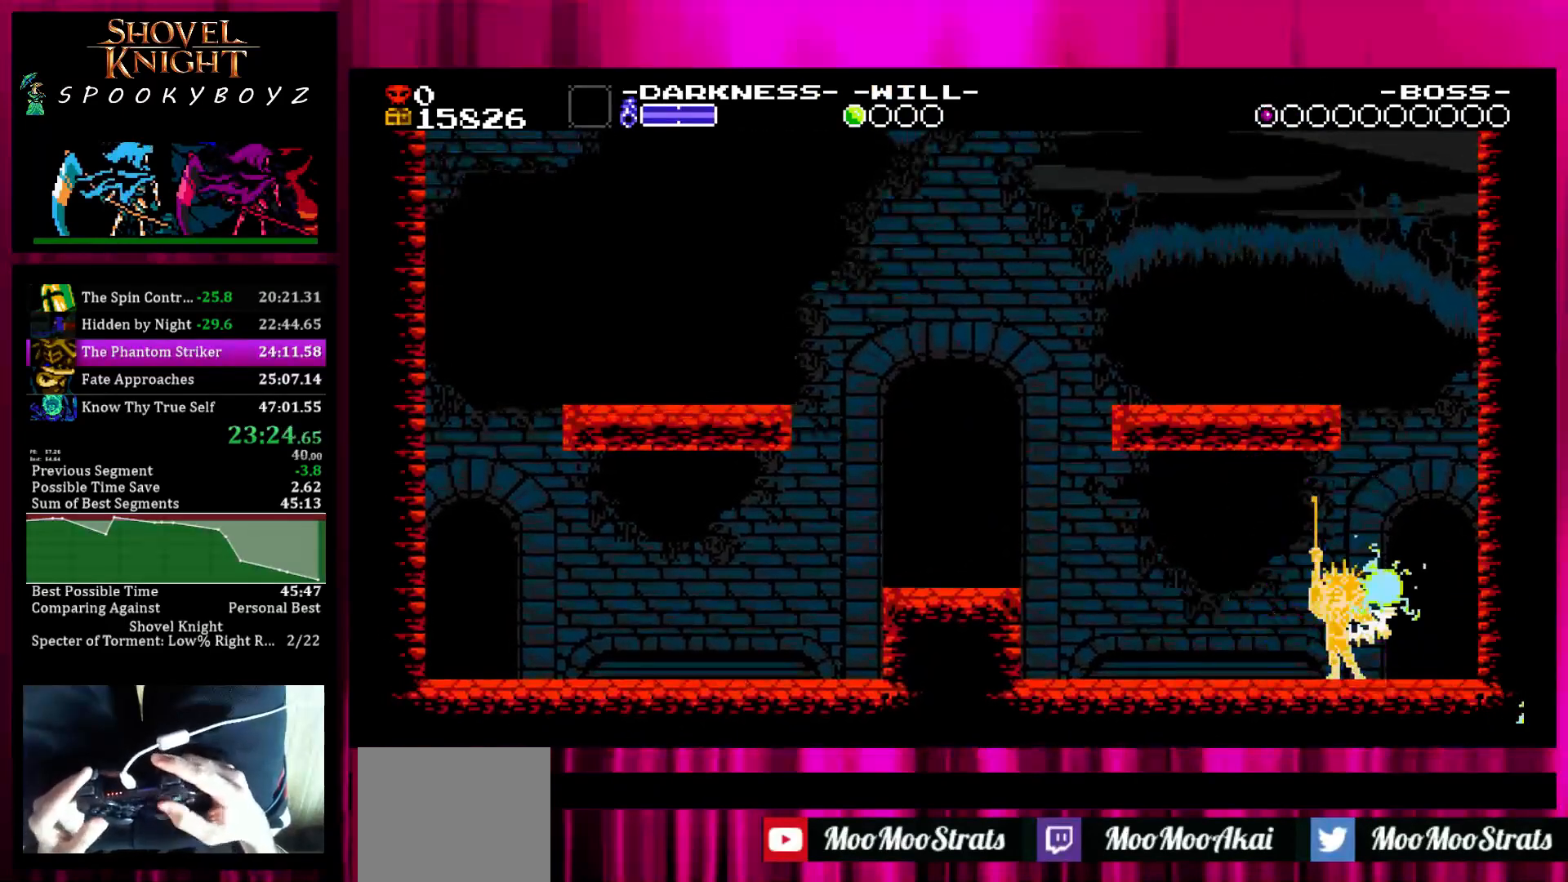
{"buttons": ["TRIANGLE"], "left_stick": "center", "right_stick": "center", "events": [[300, "TRIANGLE", "down"], [400, "TRIANGLE", "up"], [450, "TRIANGLE", "down"]]}
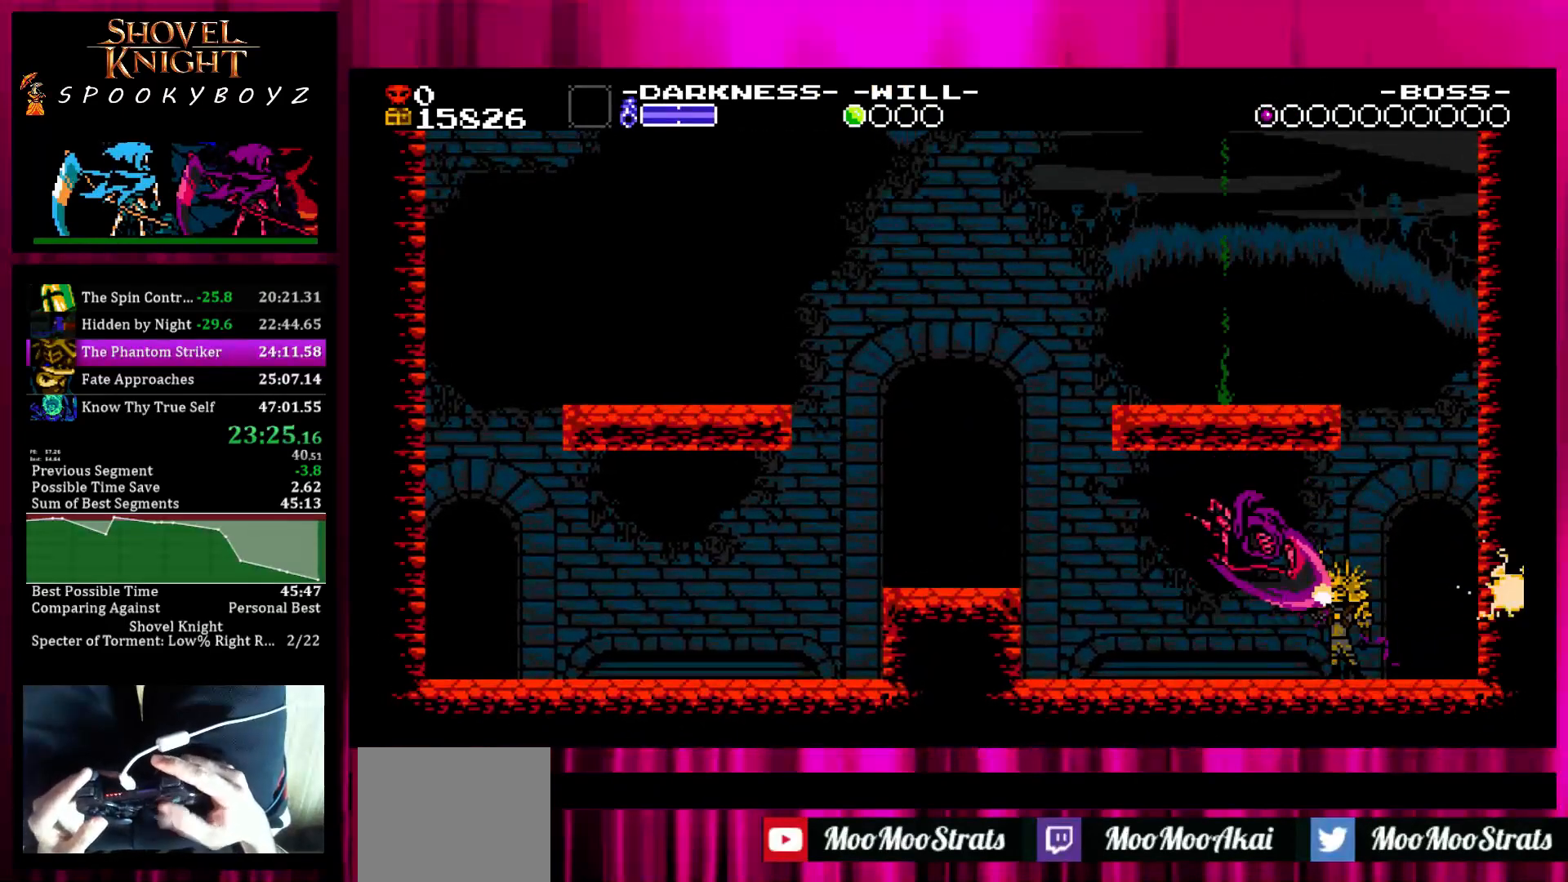
{"buttons": [], "left_stick": "center", "right_stick": "center", "events": [[50, "TRIANGLE", "up"], [100, "TRIANGLE", "down"], [200, "TRIANGLE", "up"], [250, "TRIANGLE", "down"], [350, "TRIANGLE", "up"], [400, "TRIANGLE", "down"], [500, "TRIANGLE", "up"]]}
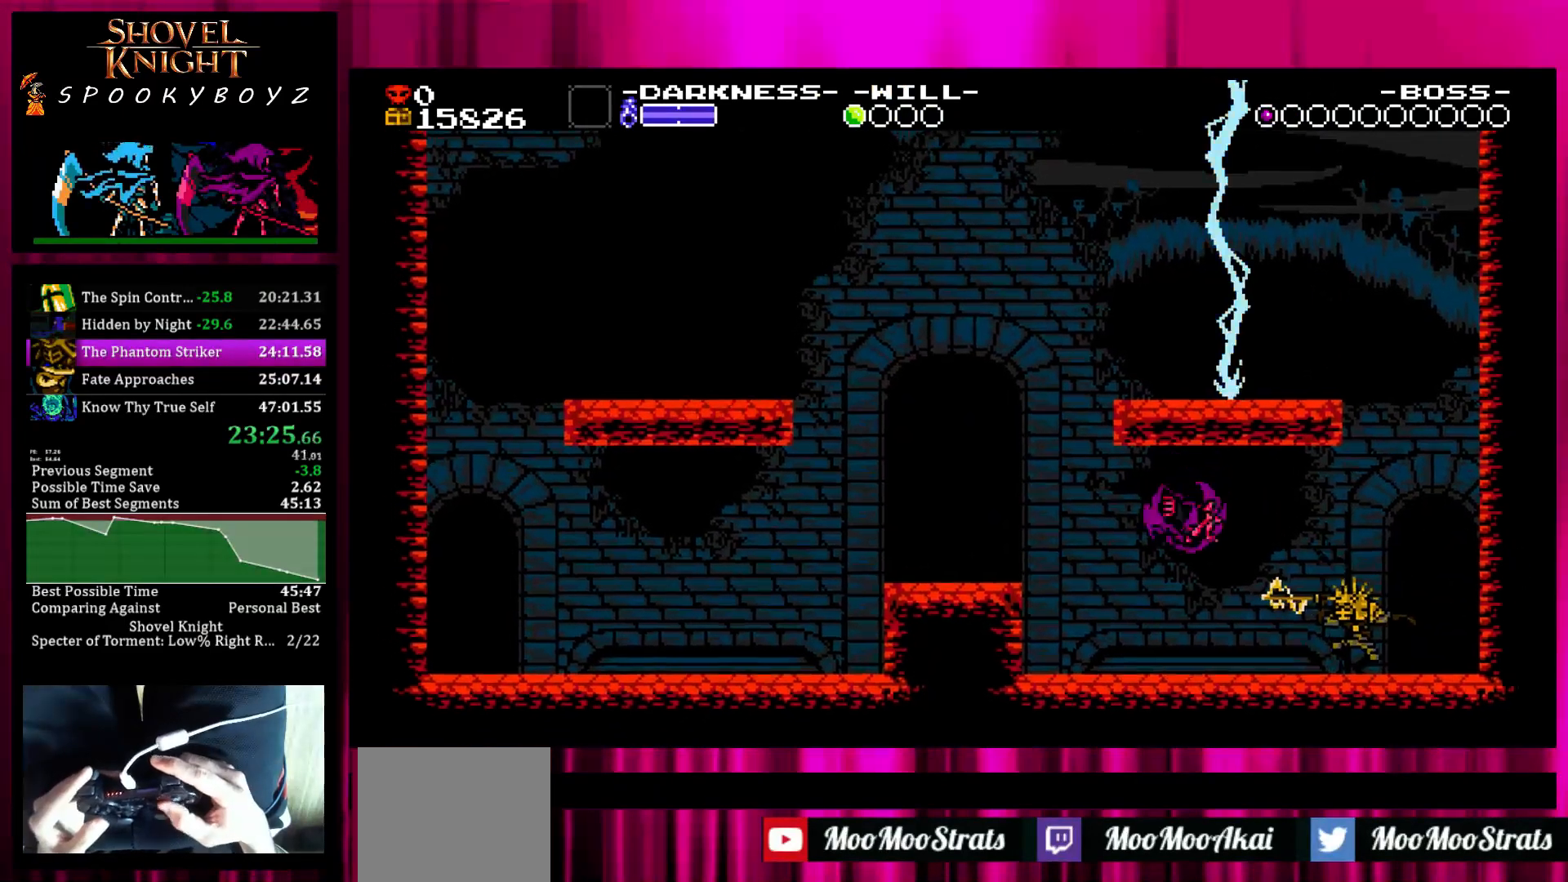
{"buttons": [], "left_stick": "center", "right_stick": "center", "events": [[50, "TRIANGLE", "down"], [150, "TRIANGLE", "up"], [200, "TRIANGLE", "down"], [300, "TRIANGLE", "up"]]}